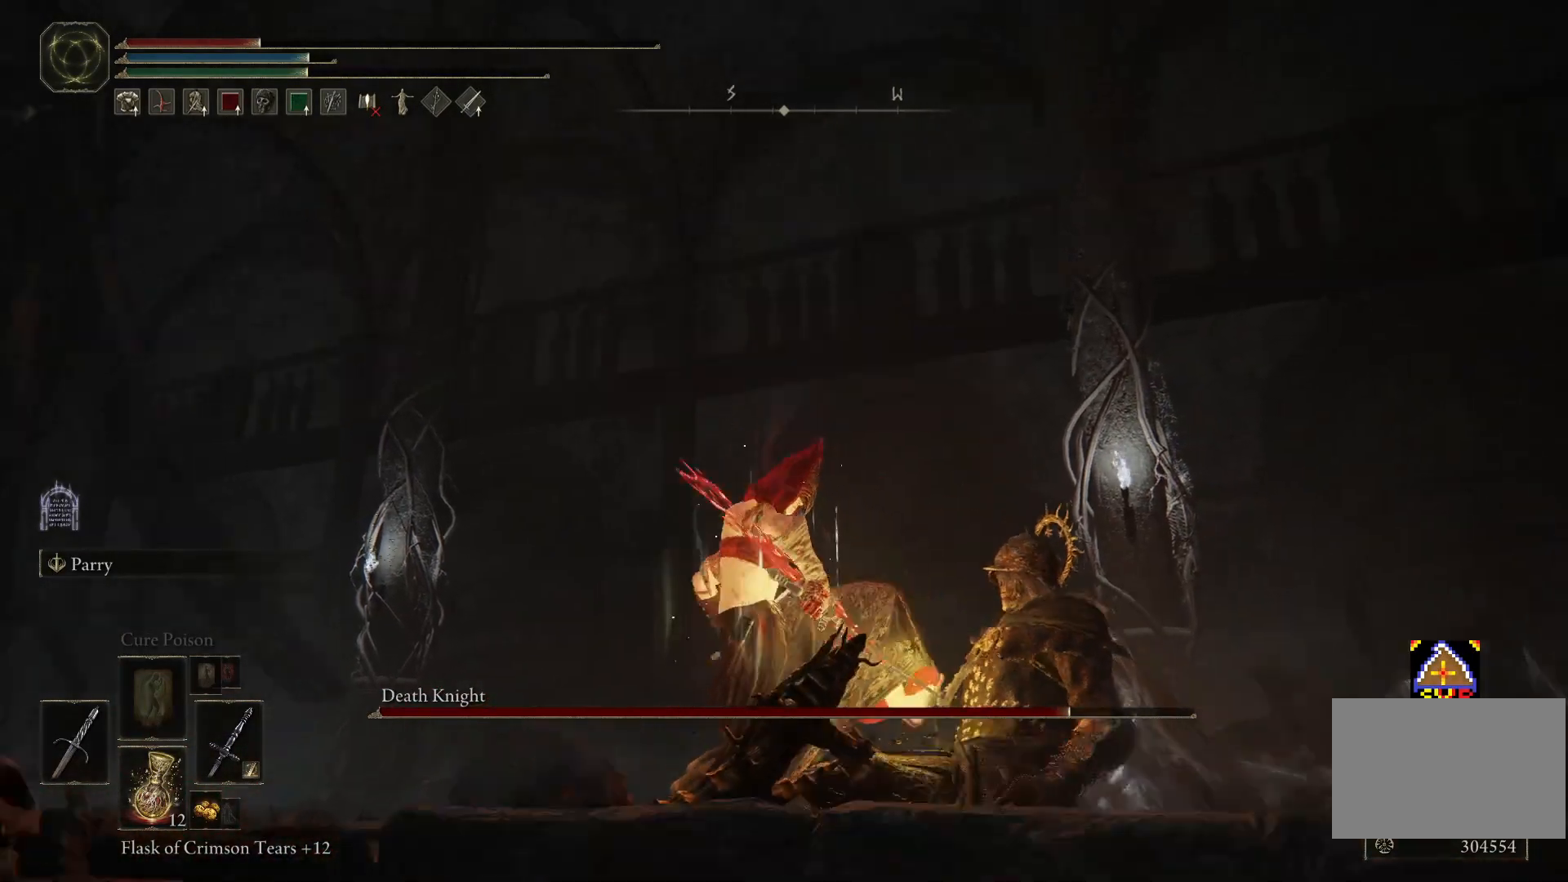
Gameplay with a controller (PlayStation layout); each line is a JSON object with the inputs held at the frame after it. "events" lists button and stick changes between this image and that frame as [ms after this image, input, new state], when the widget could be followed in between. Not read: L3 R3.
{"buttons": [], "left_stick": "center", "right_stick": "up-right", "events": [[50, "right_stick", "up-right"]]}
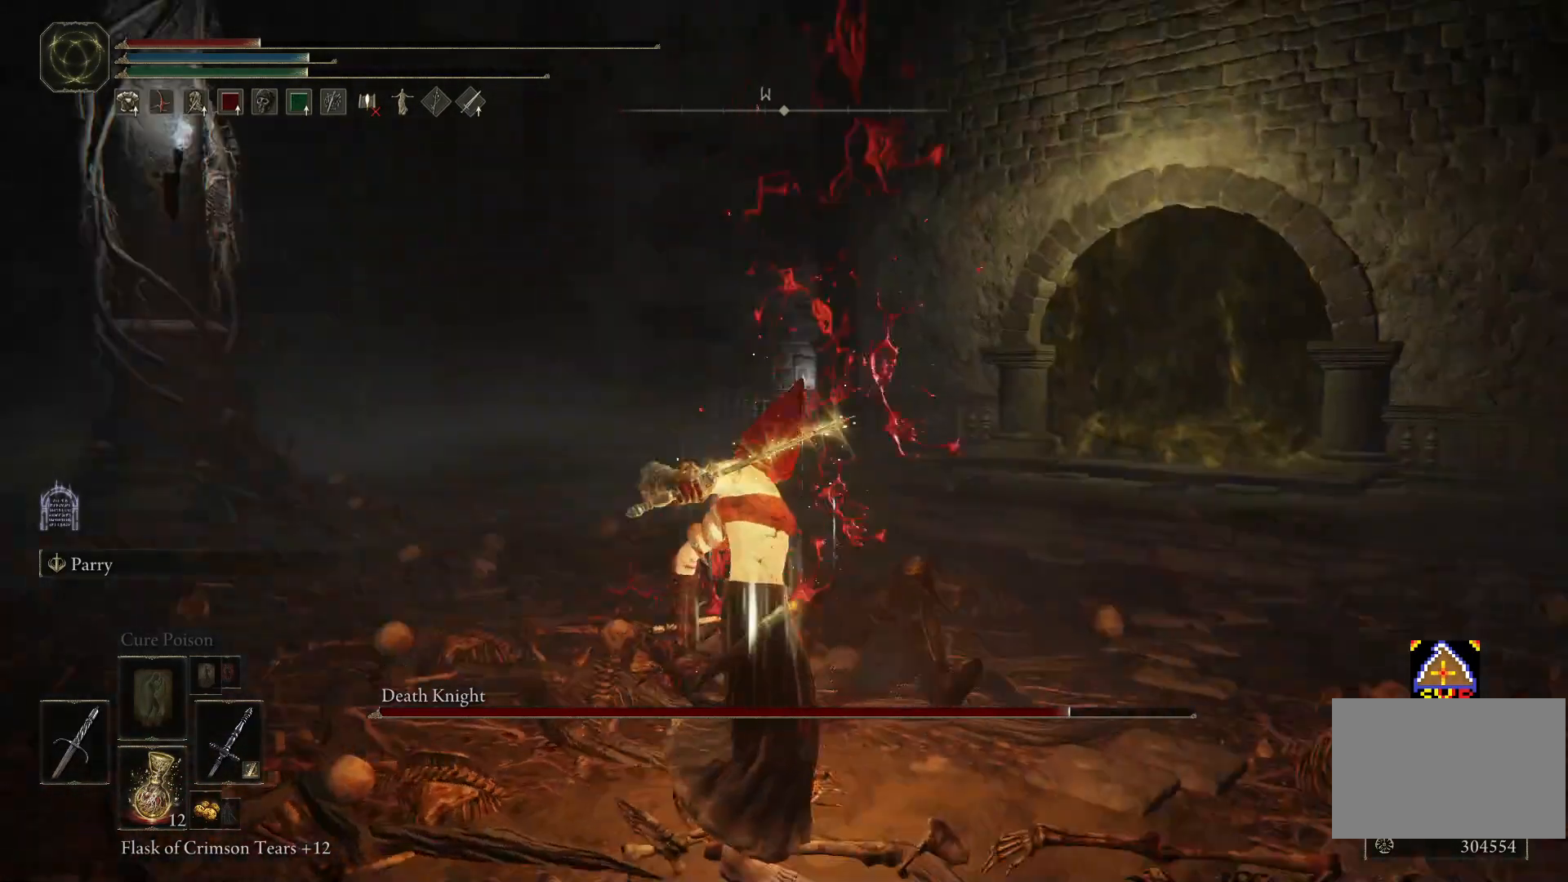
{"buttons": [], "left_stick": "center", "right_stick": "center", "events": [[250, "right_stick", "center"]]}
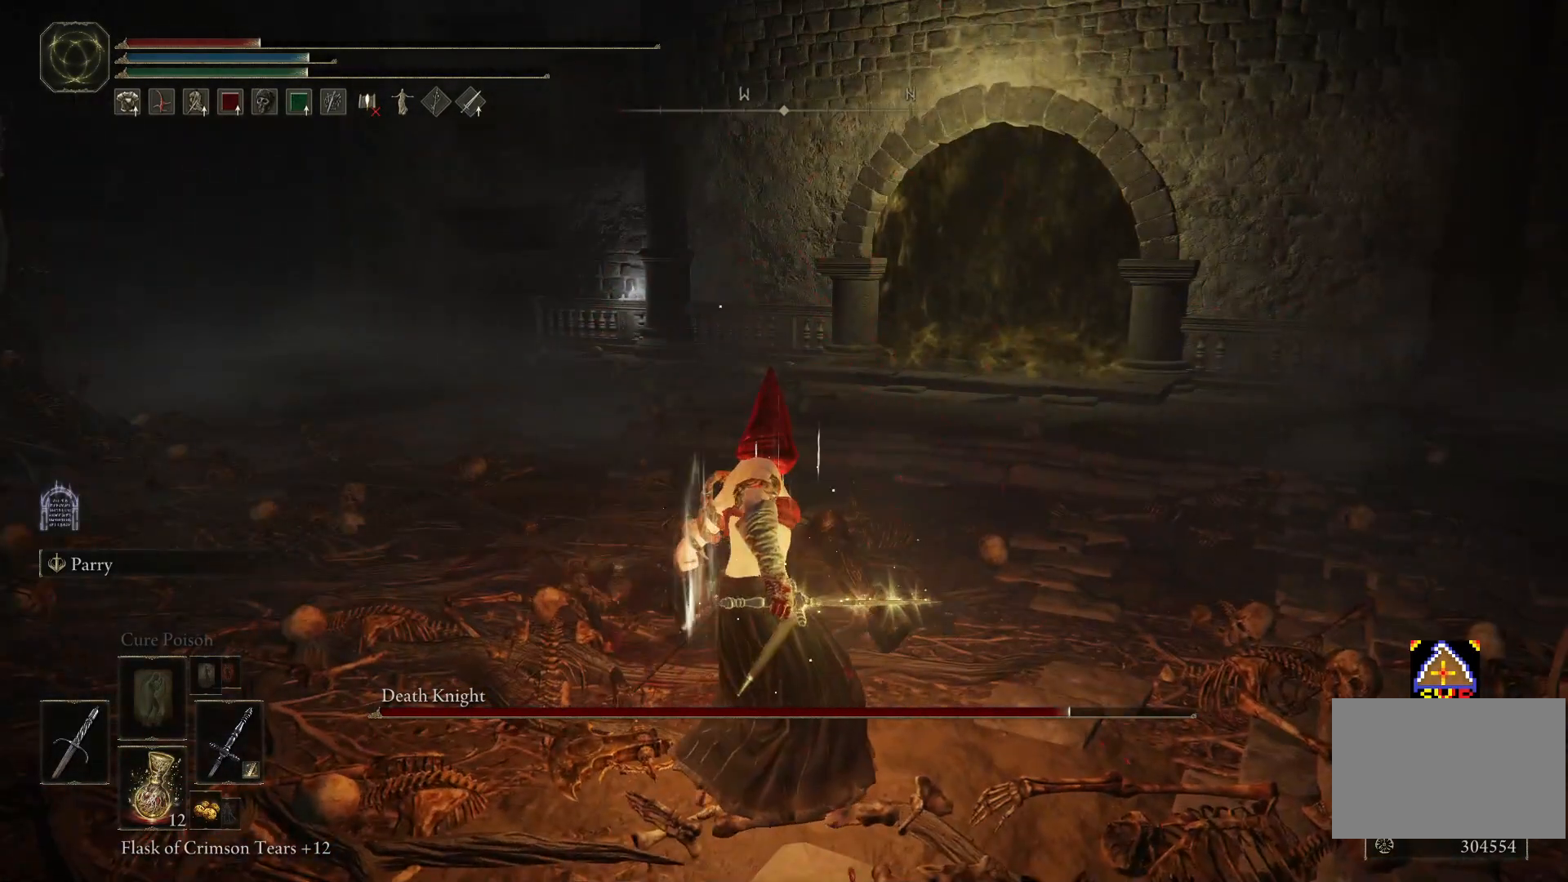
{"buttons": [], "left_stick": "center", "right_stick": "down-left", "events": [[350, "right_stick", "down-left"]]}
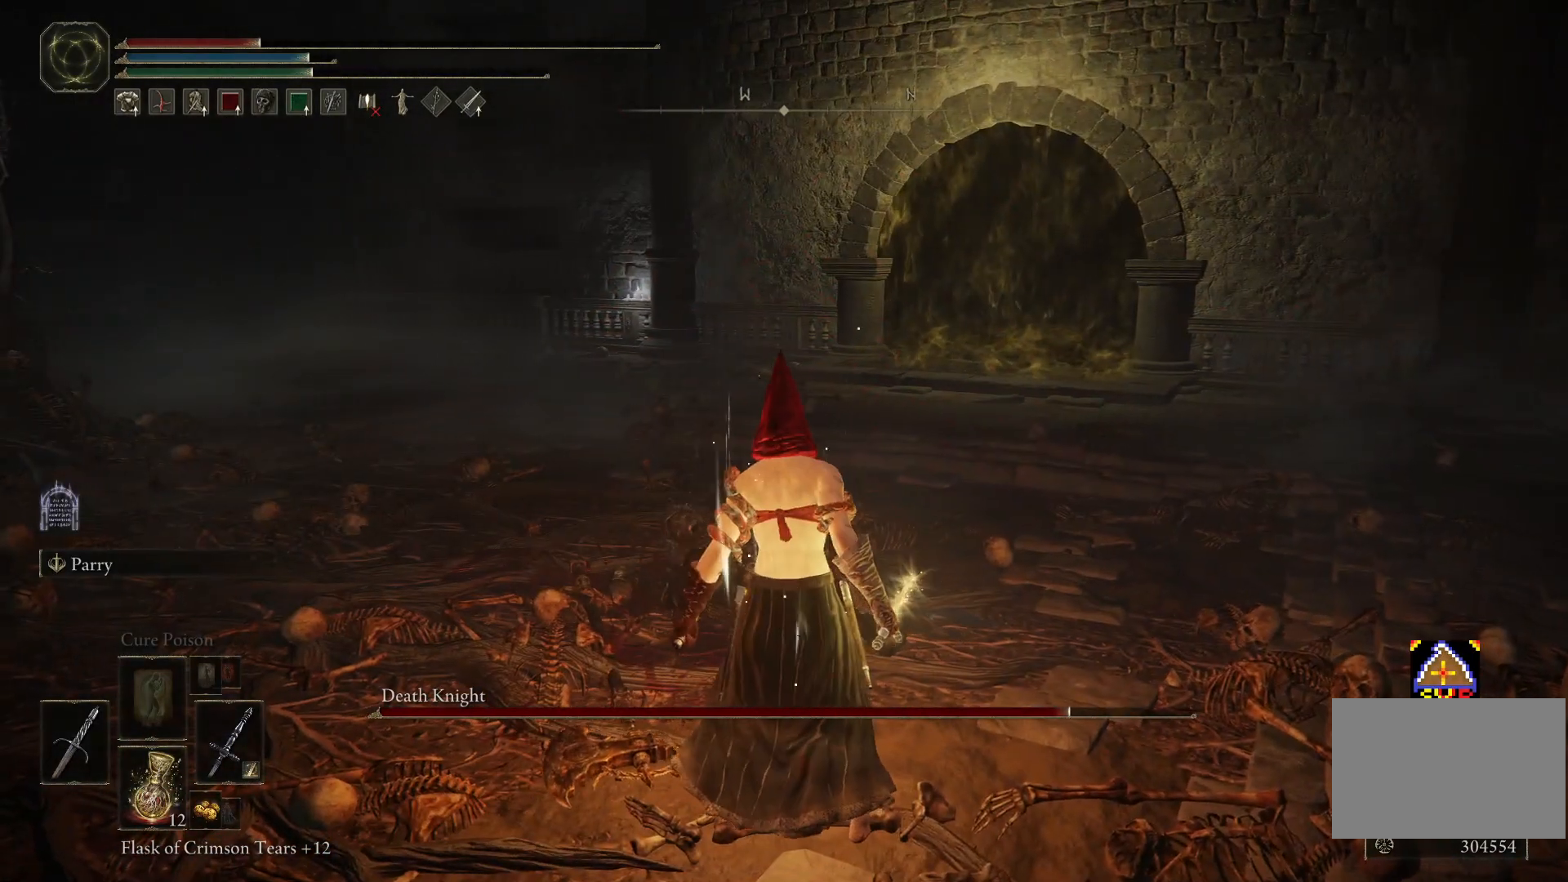
{"buttons": [], "left_stick": "center", "right_stick": "down-left", "events": []}
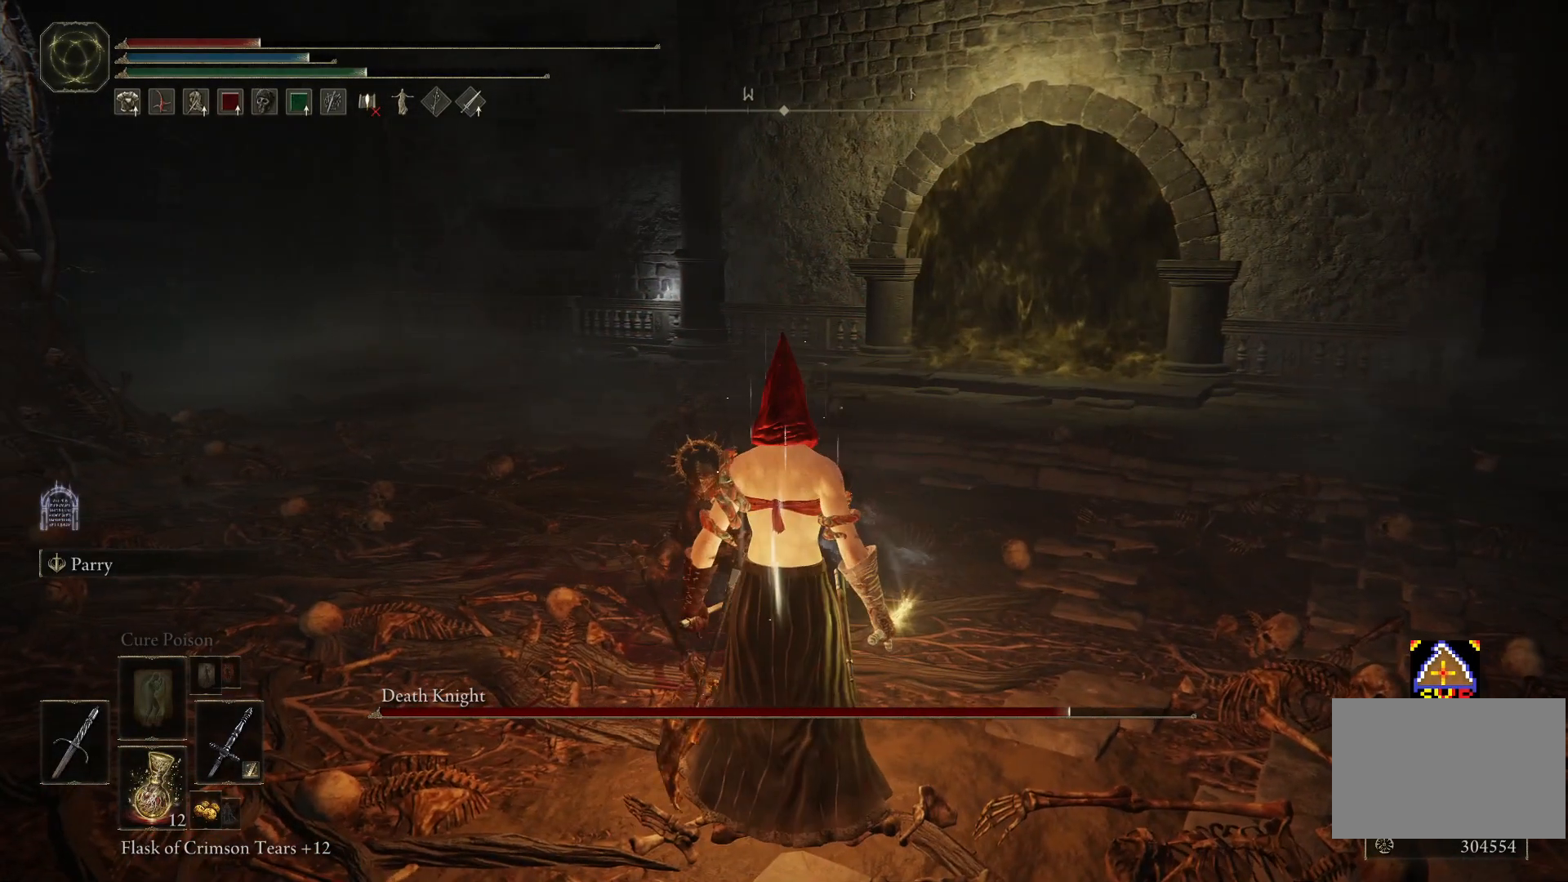
{"buttons": [], "left_stick": "center", "right_stick": "down-left", "events": []}
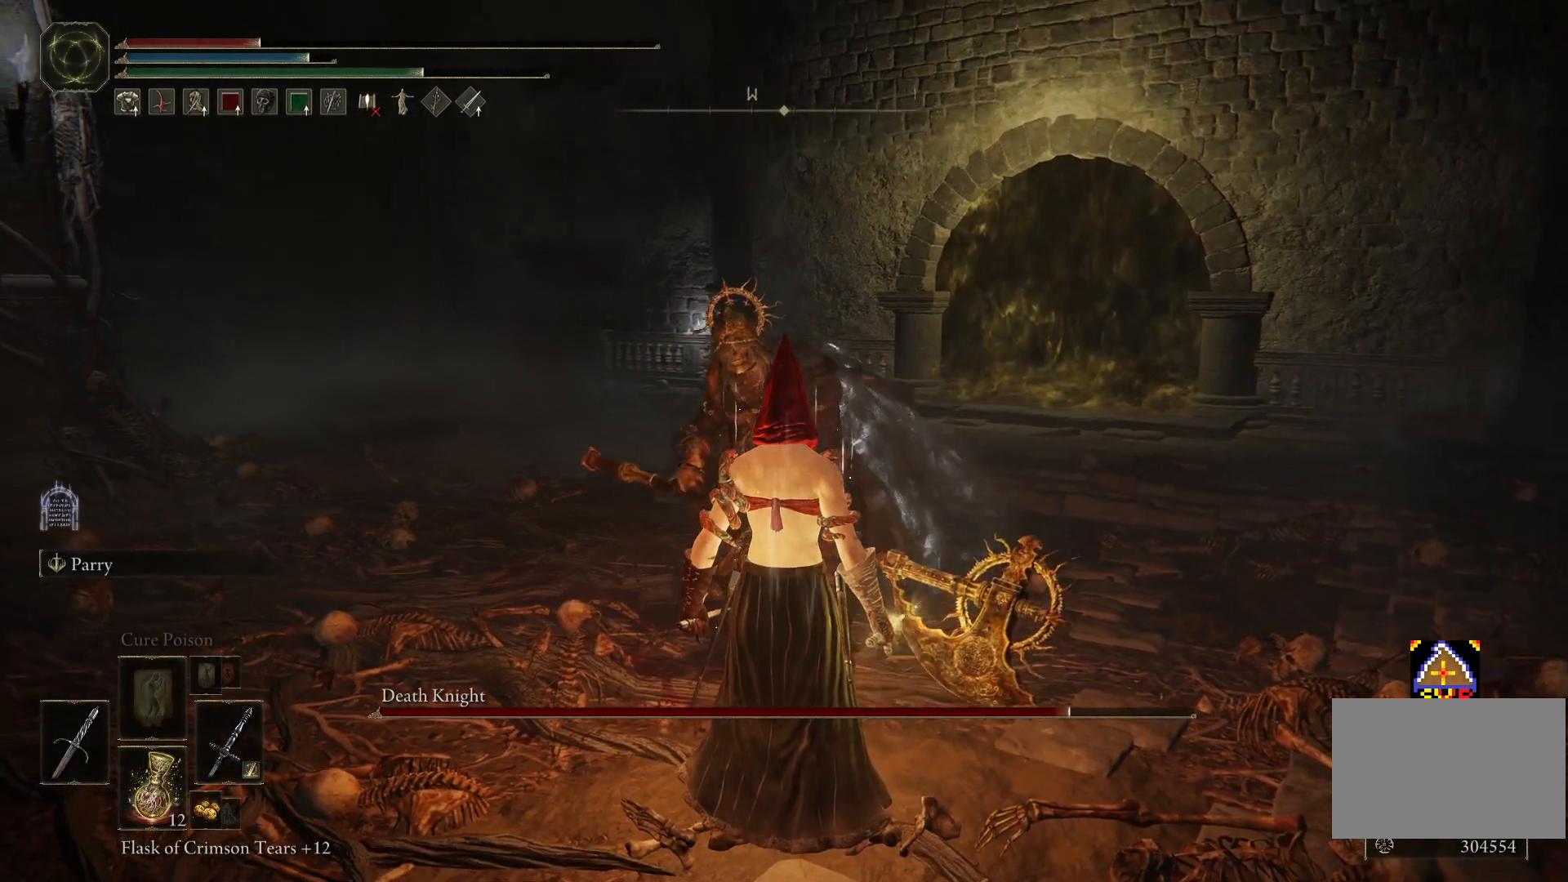
{"buttons": [], "left_stick": "center", "right_stick": "down-left", "events": []}
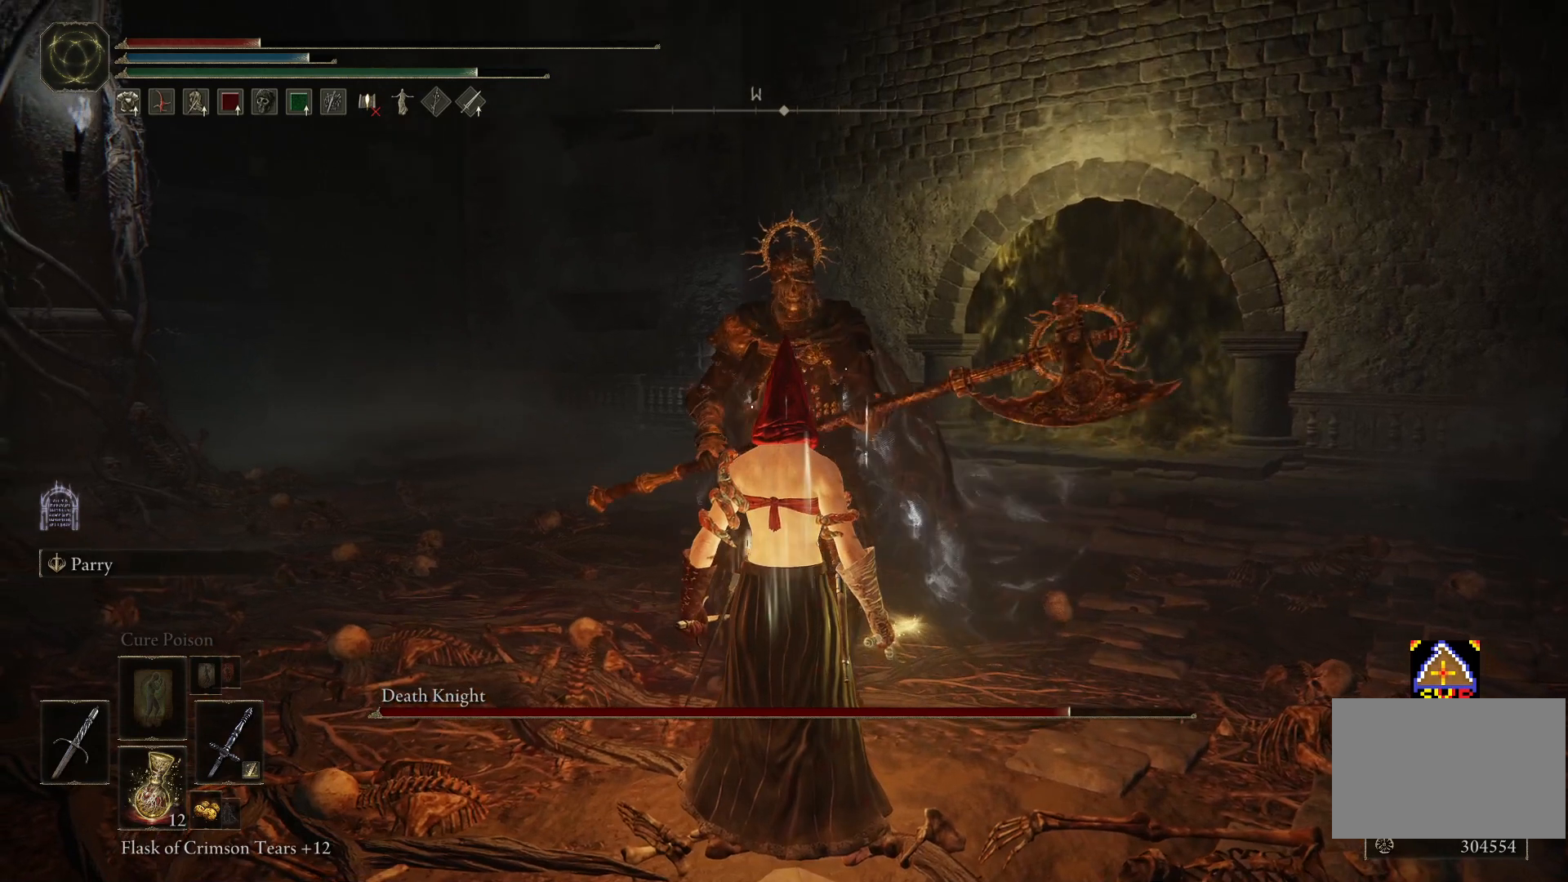
{"buttons": [], "left_stick": "center", "right_stick": "down-left", "events": []}
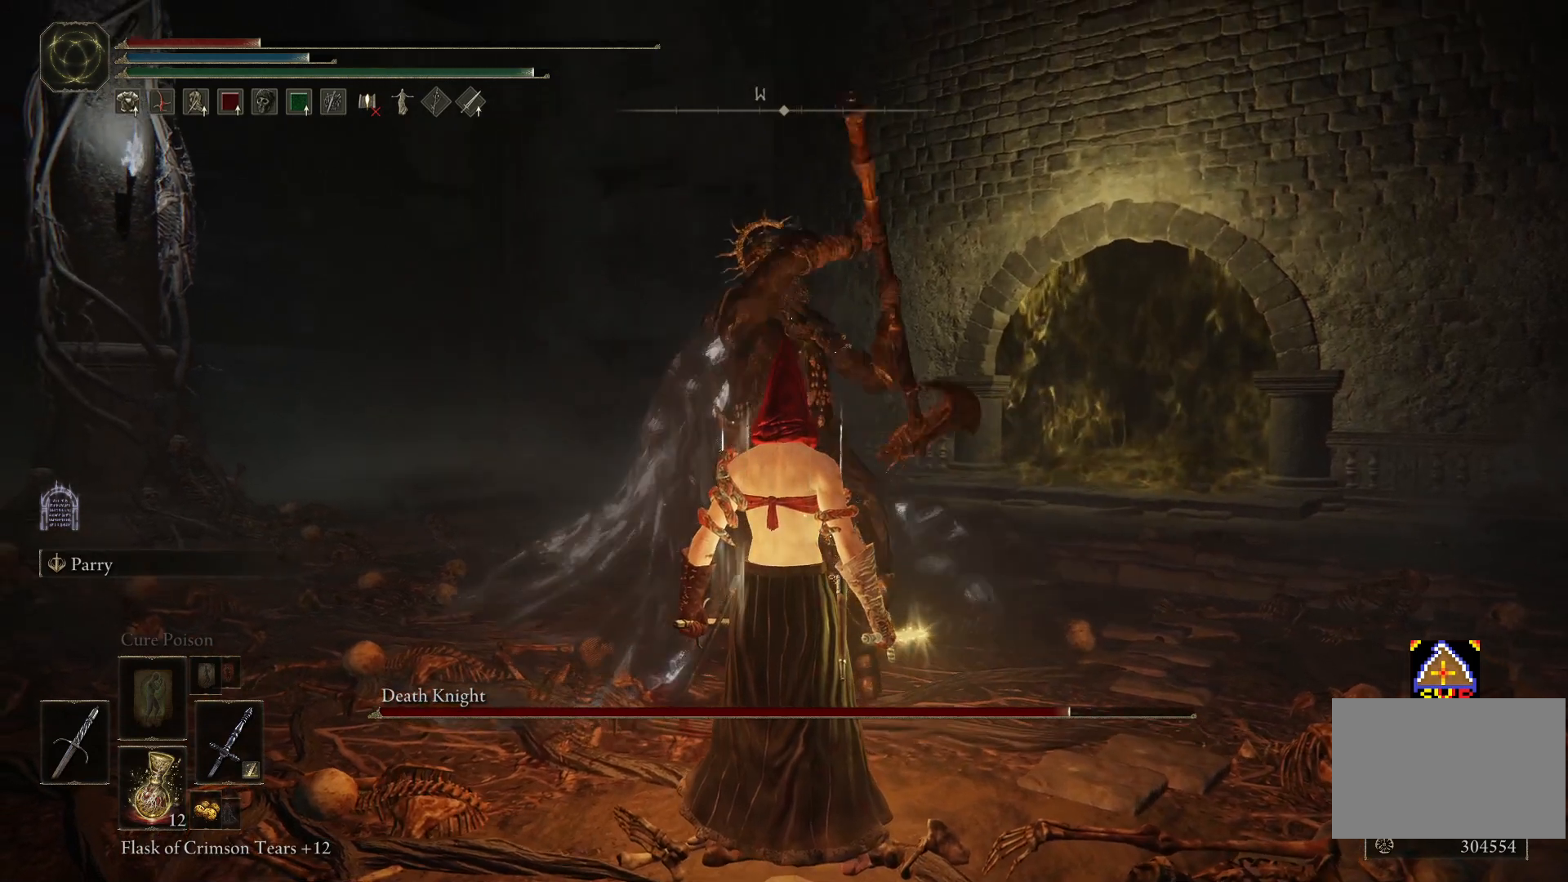
{"buttons": [], "left_stick": "center", "right_stick": "down-left", "events": [[50, "L2", "down"], [200, "L2", "up"]]}
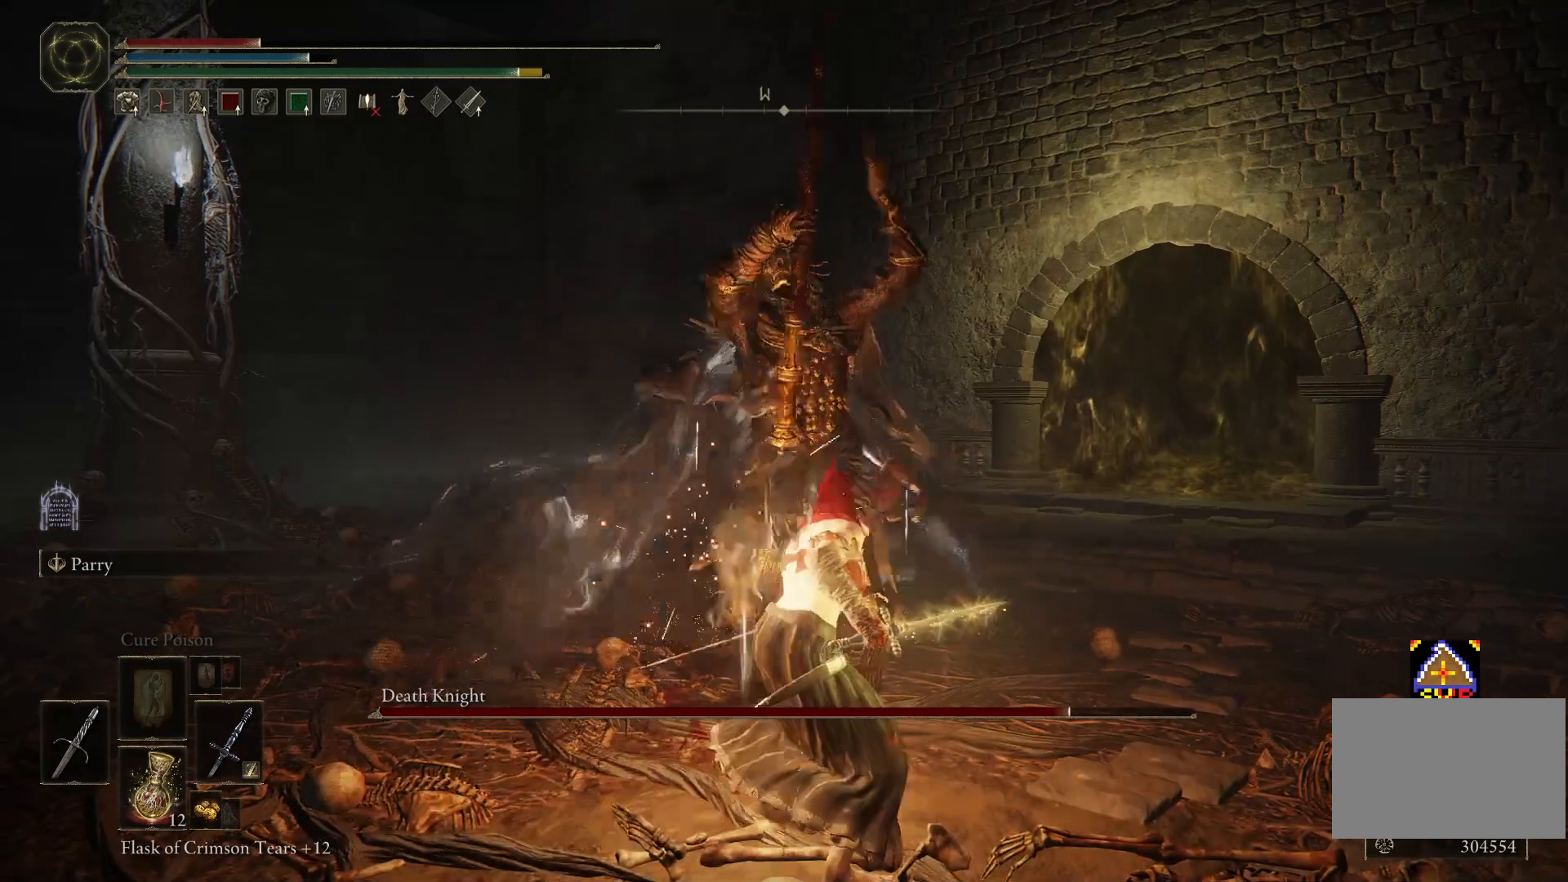
{"buttons": [], "left_stick": "center", "right_stick": "left", "events": [[350, "right_stick", "left"], [400, "R1", "down"], [500, "R1", "up"]]}
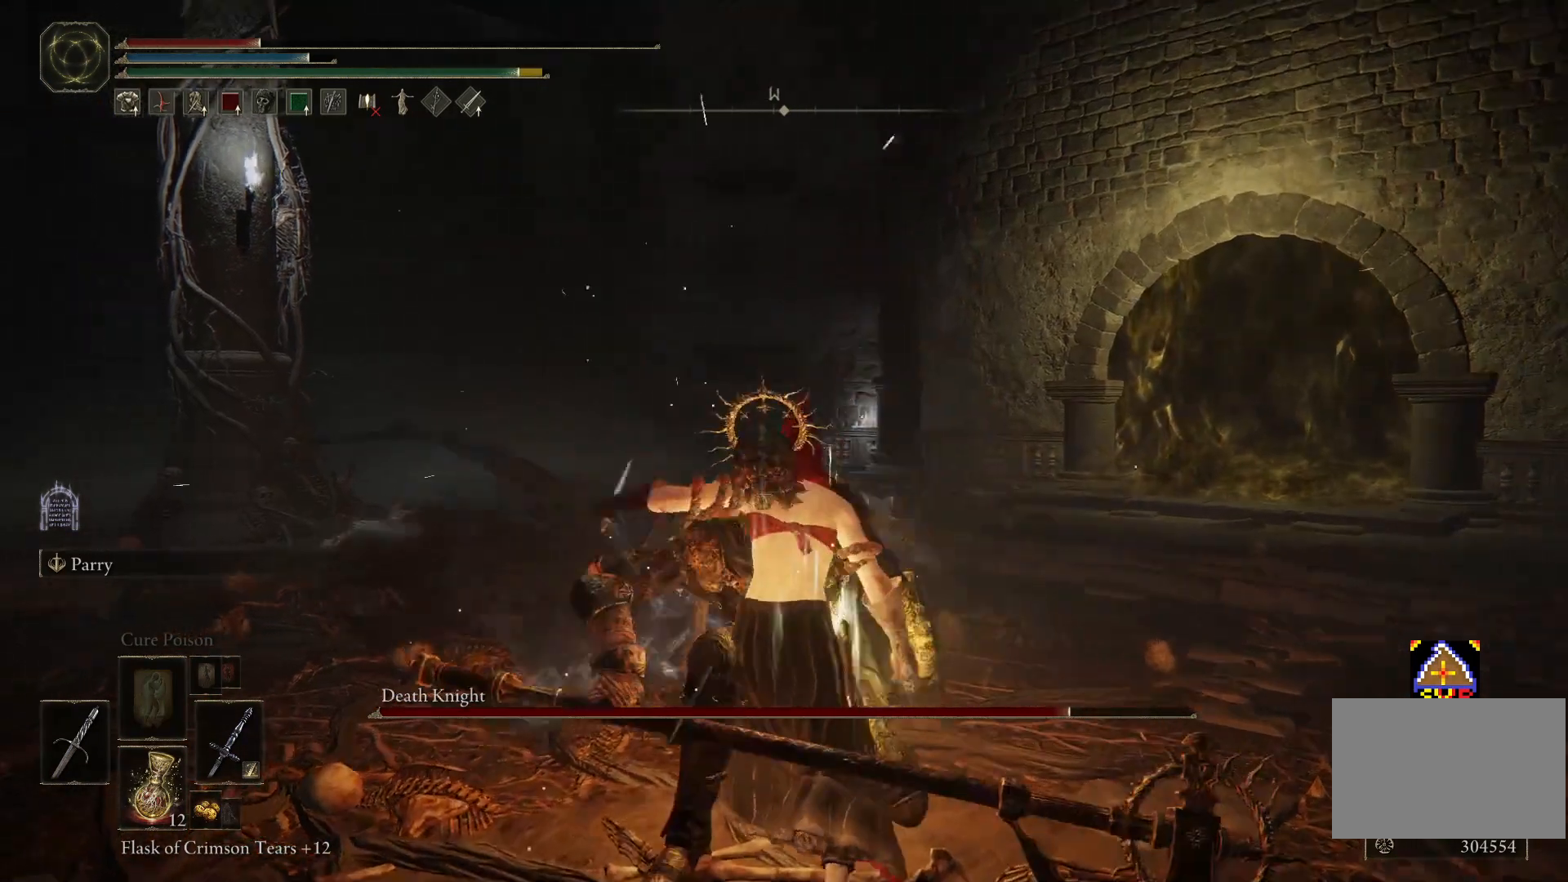
{"buttons": [], "left_stick": "center", "right_stick": "down-left", "events": [[50, "right_stick", "down-left"]]}
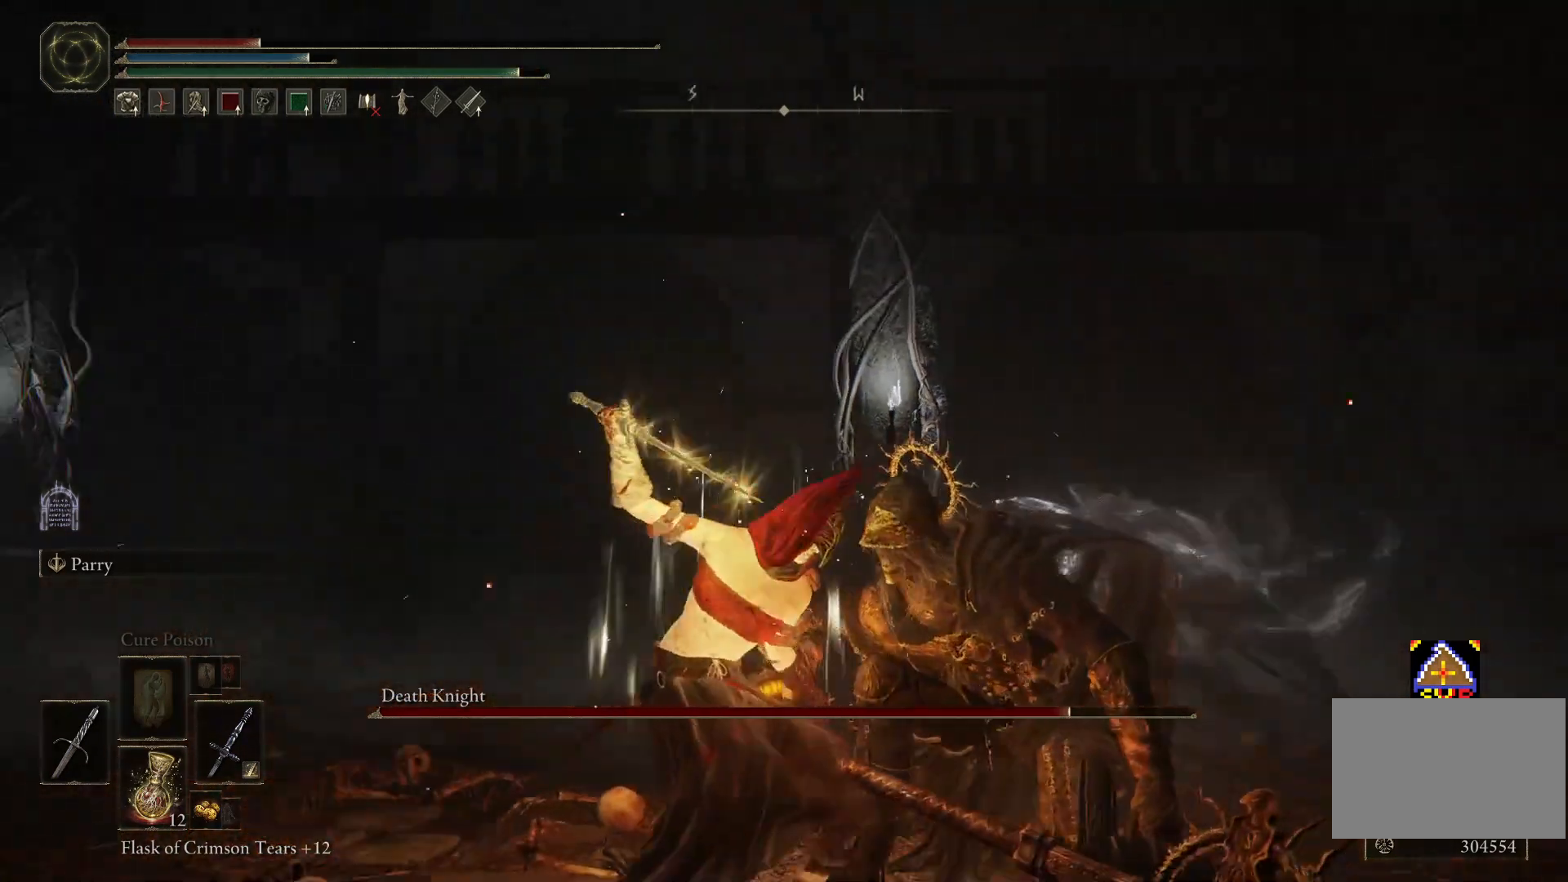
{"buttons": [], "left_stick": "center", "right_stick": "center", "events": [[100, "right_stick", "center"]]}
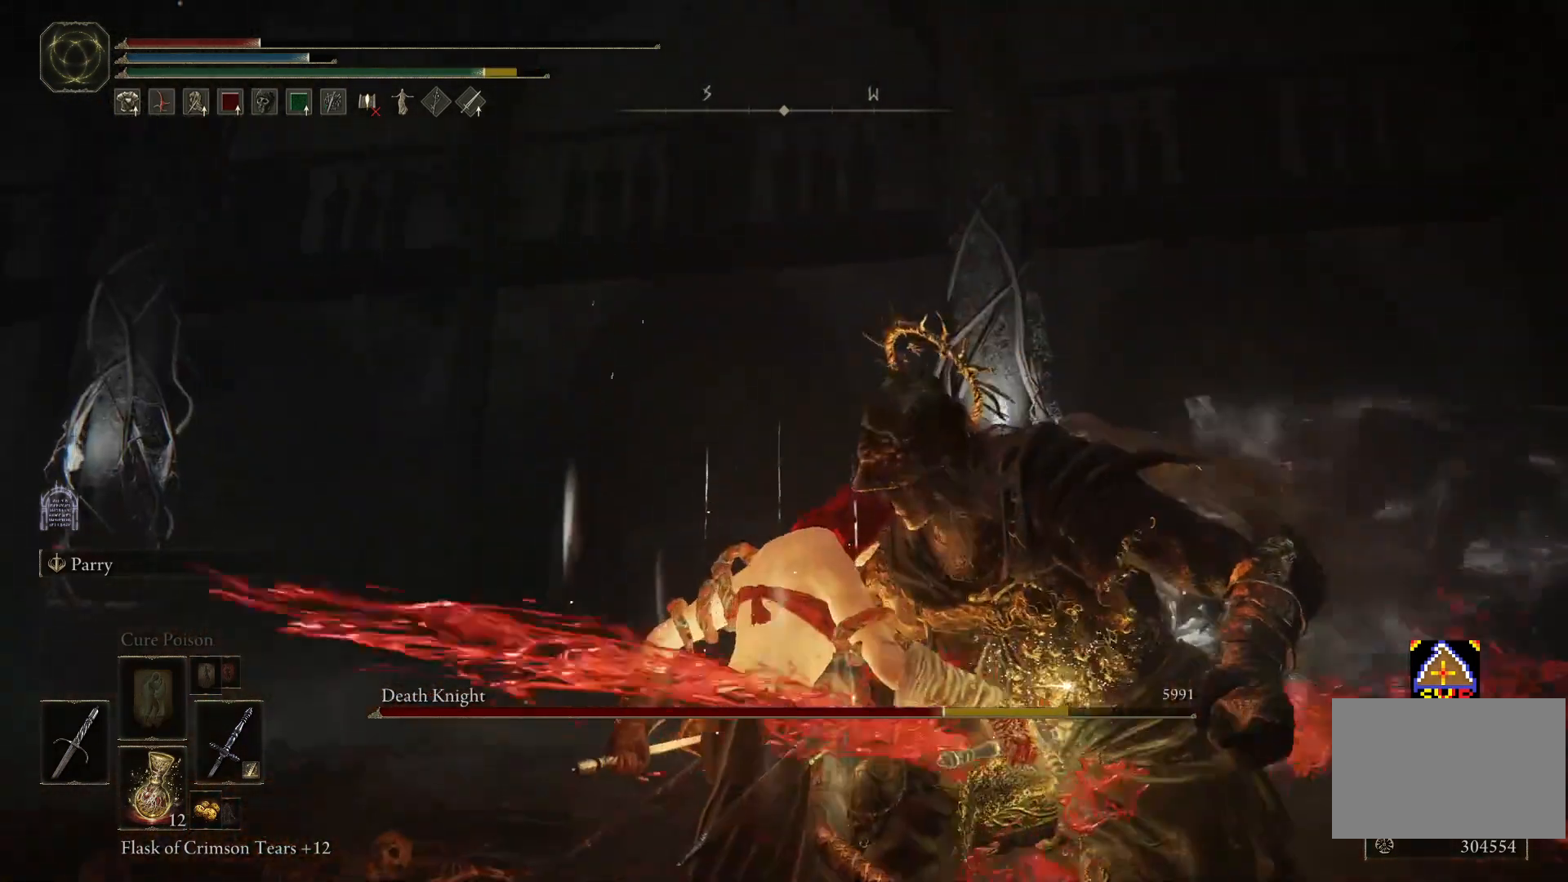
{"buttons": [], "left_stick": "center", "right_stick": "center", "events": []}
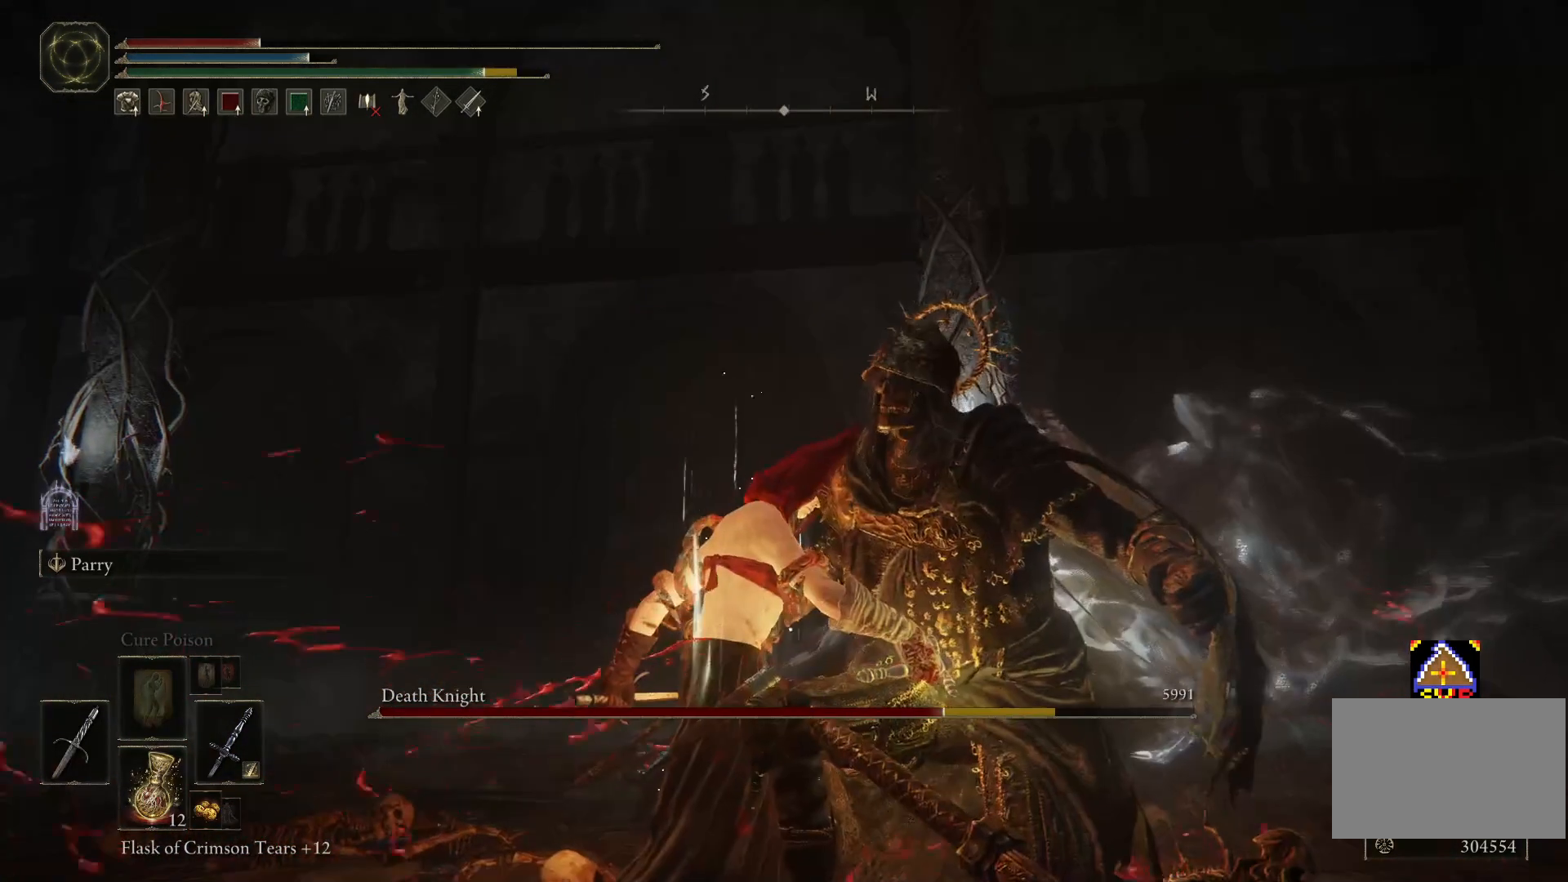
{"buttons": [], "left_stick": "center", "right_stick": "center", "events": []}
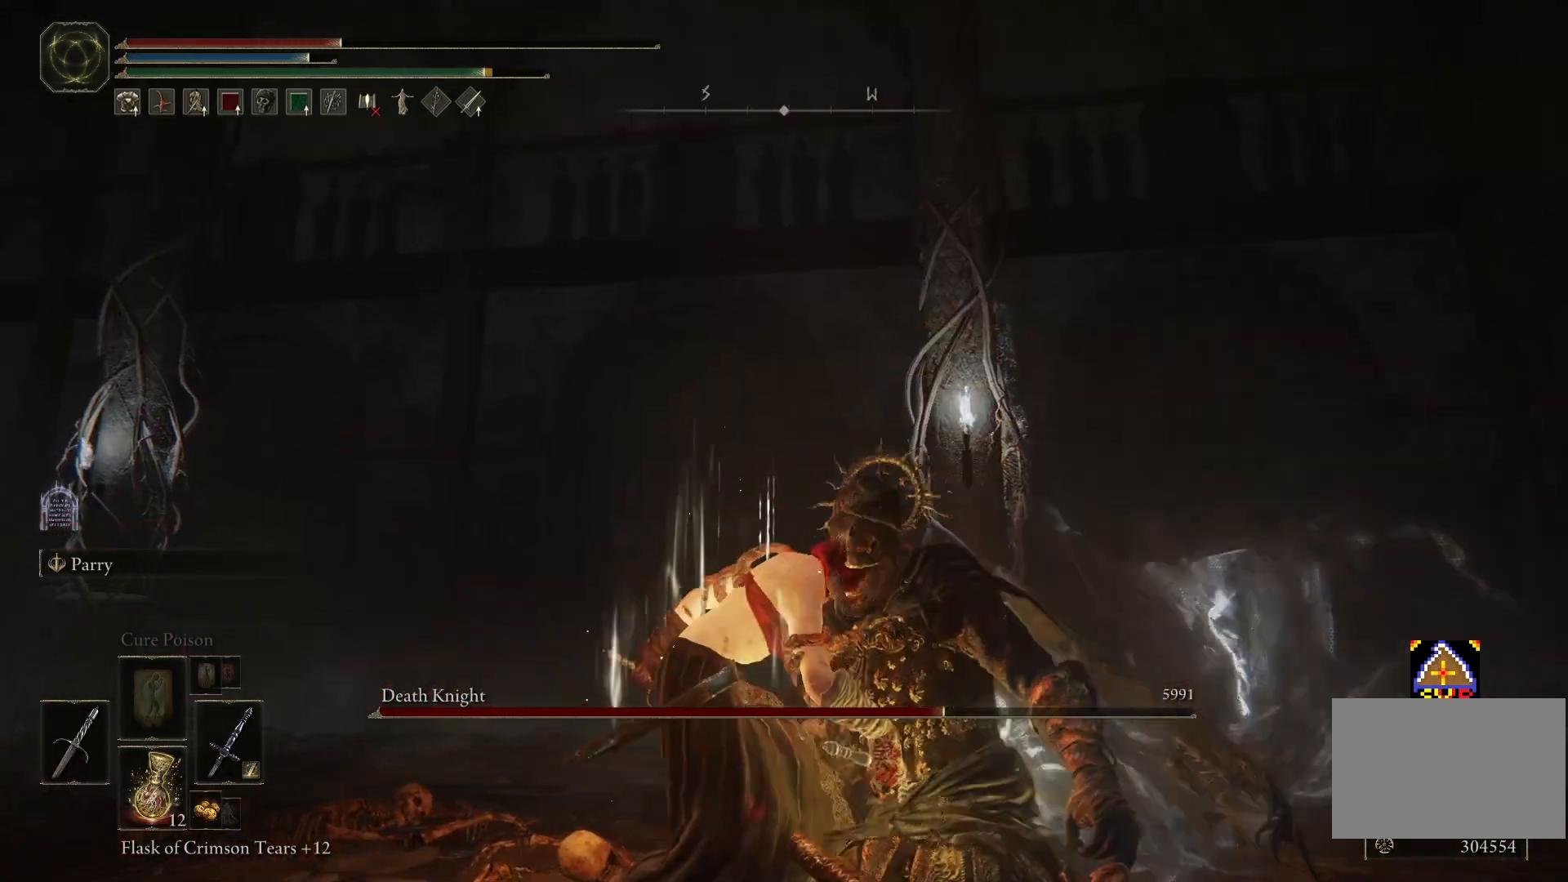
{"buttons": [], "left_stick": "center", "right_stick": "center", "events": []}
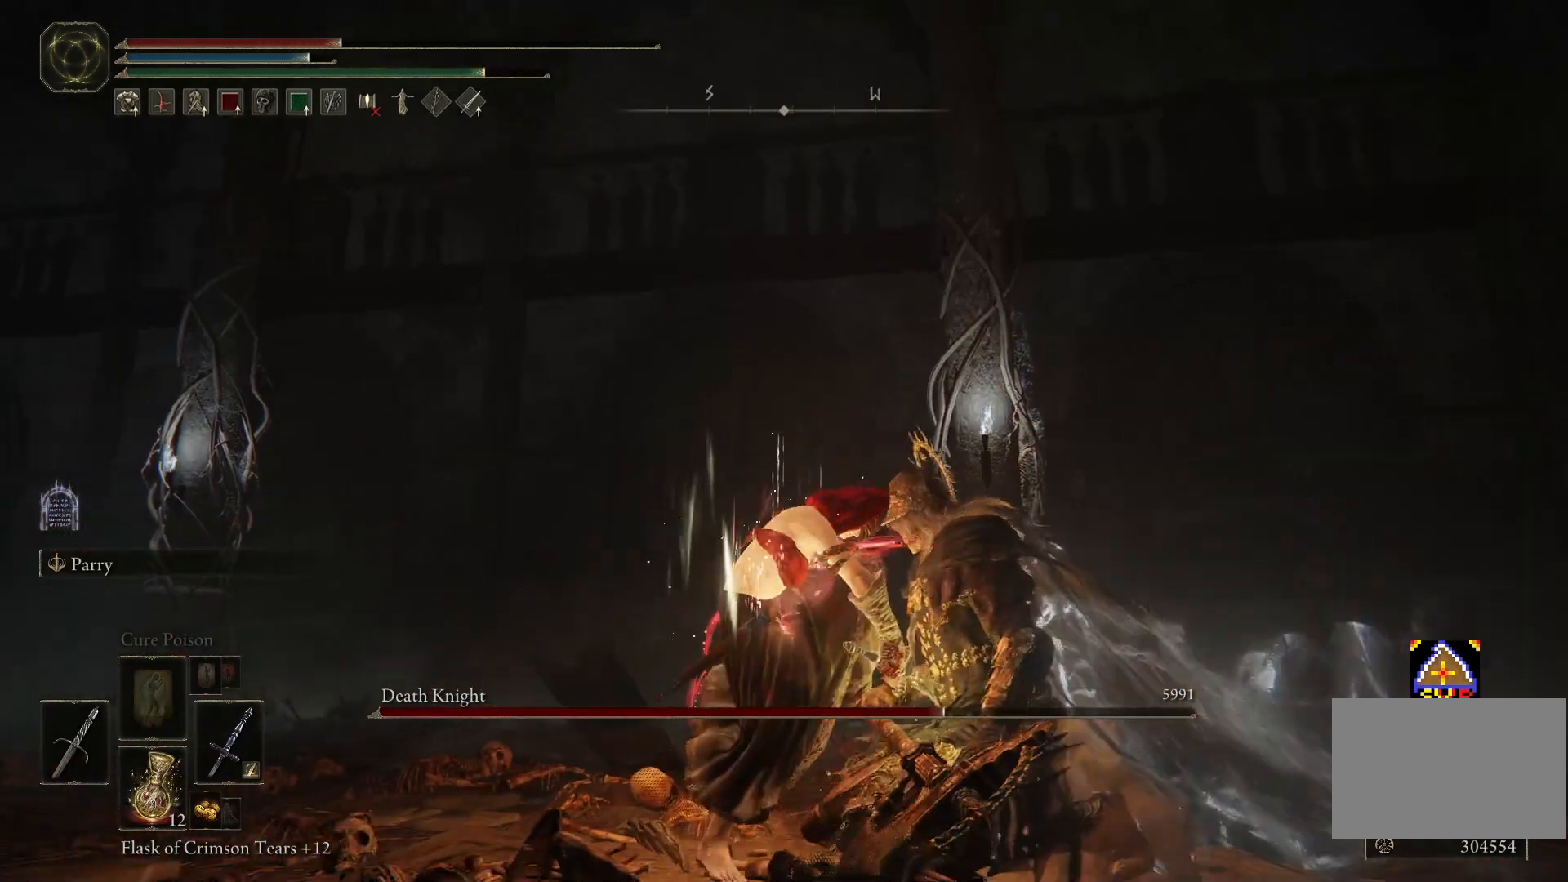
{"buttons": [], "left_stick": "center", "right_stick": "up-right", "events": [[50, "right_stick", "up-right"]]}
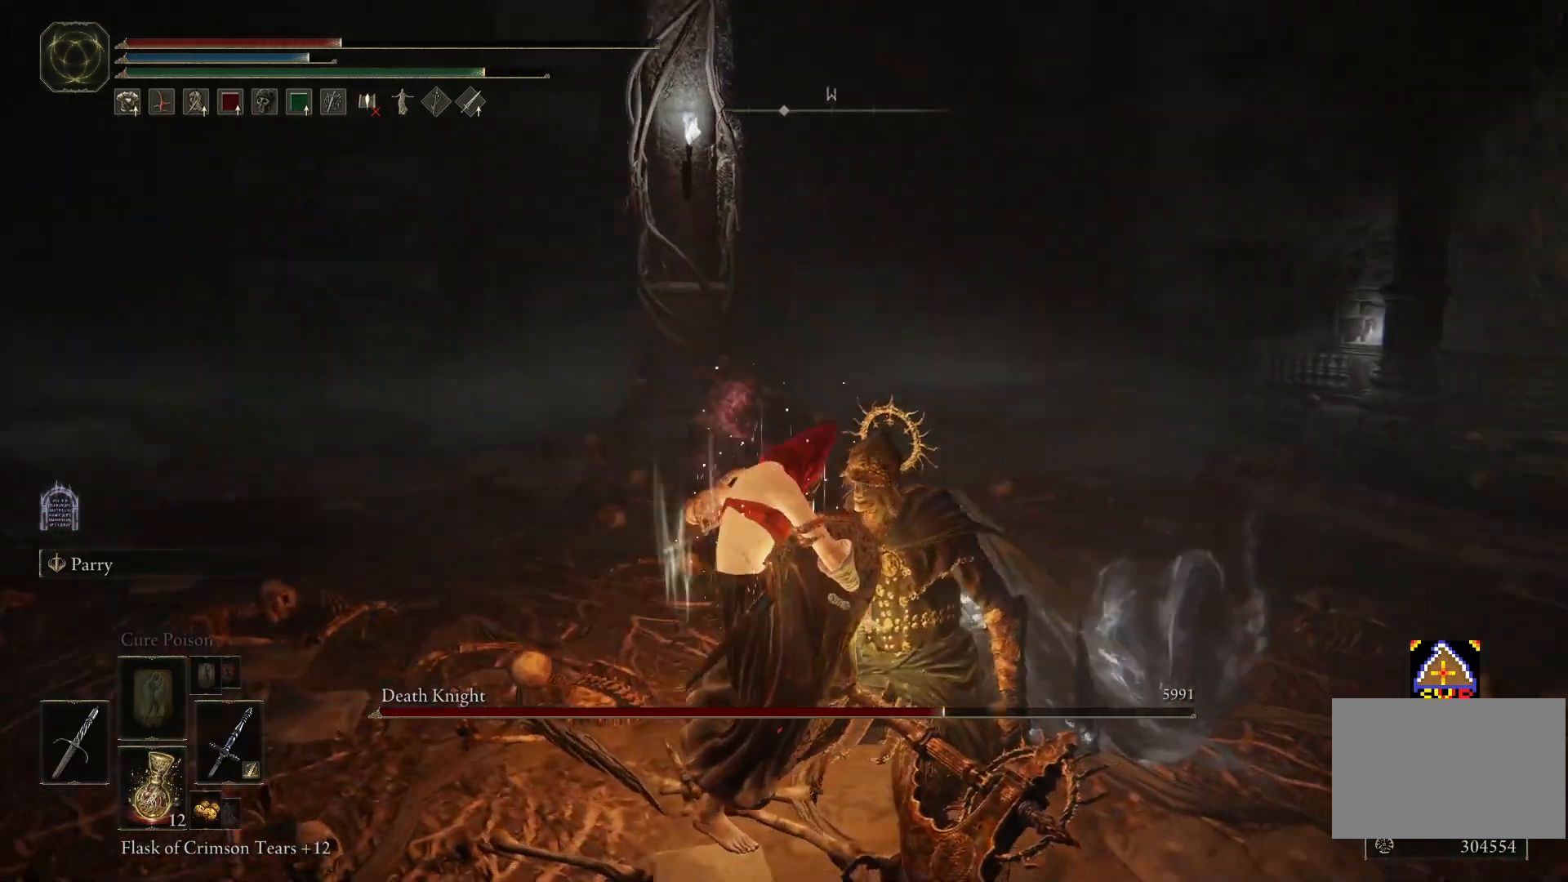
{"buttons": [], "left_stick": "center", "right_stick": "center", "events": [[100, "right_stick", "right"], [300, "right_stick", "center"]]}
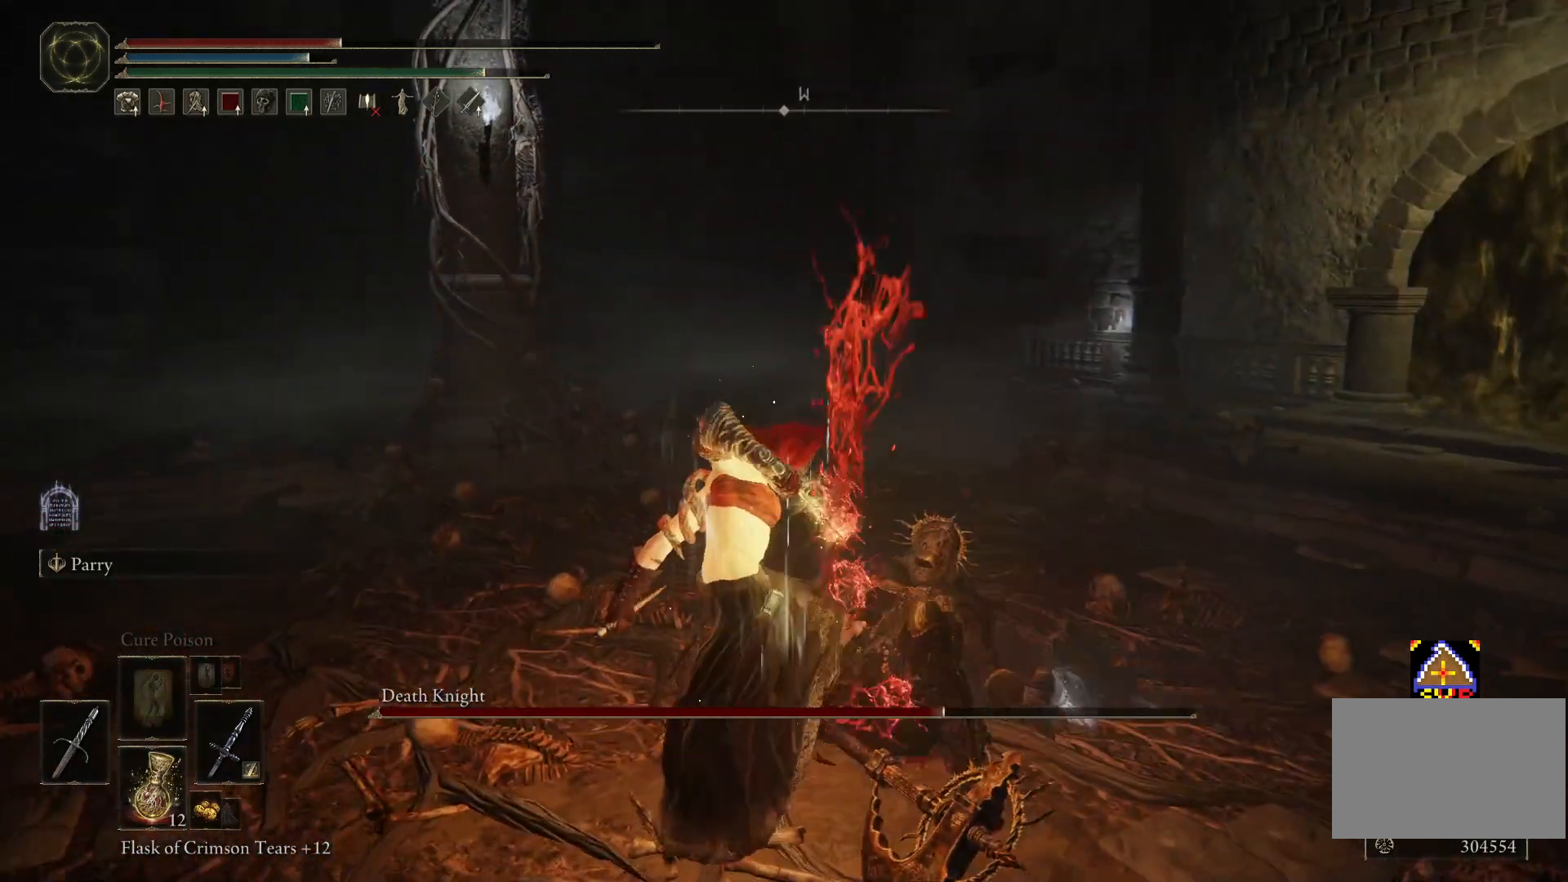
{"buttons": [], "left_stick": "center", "right_stick": "center", "events": []}
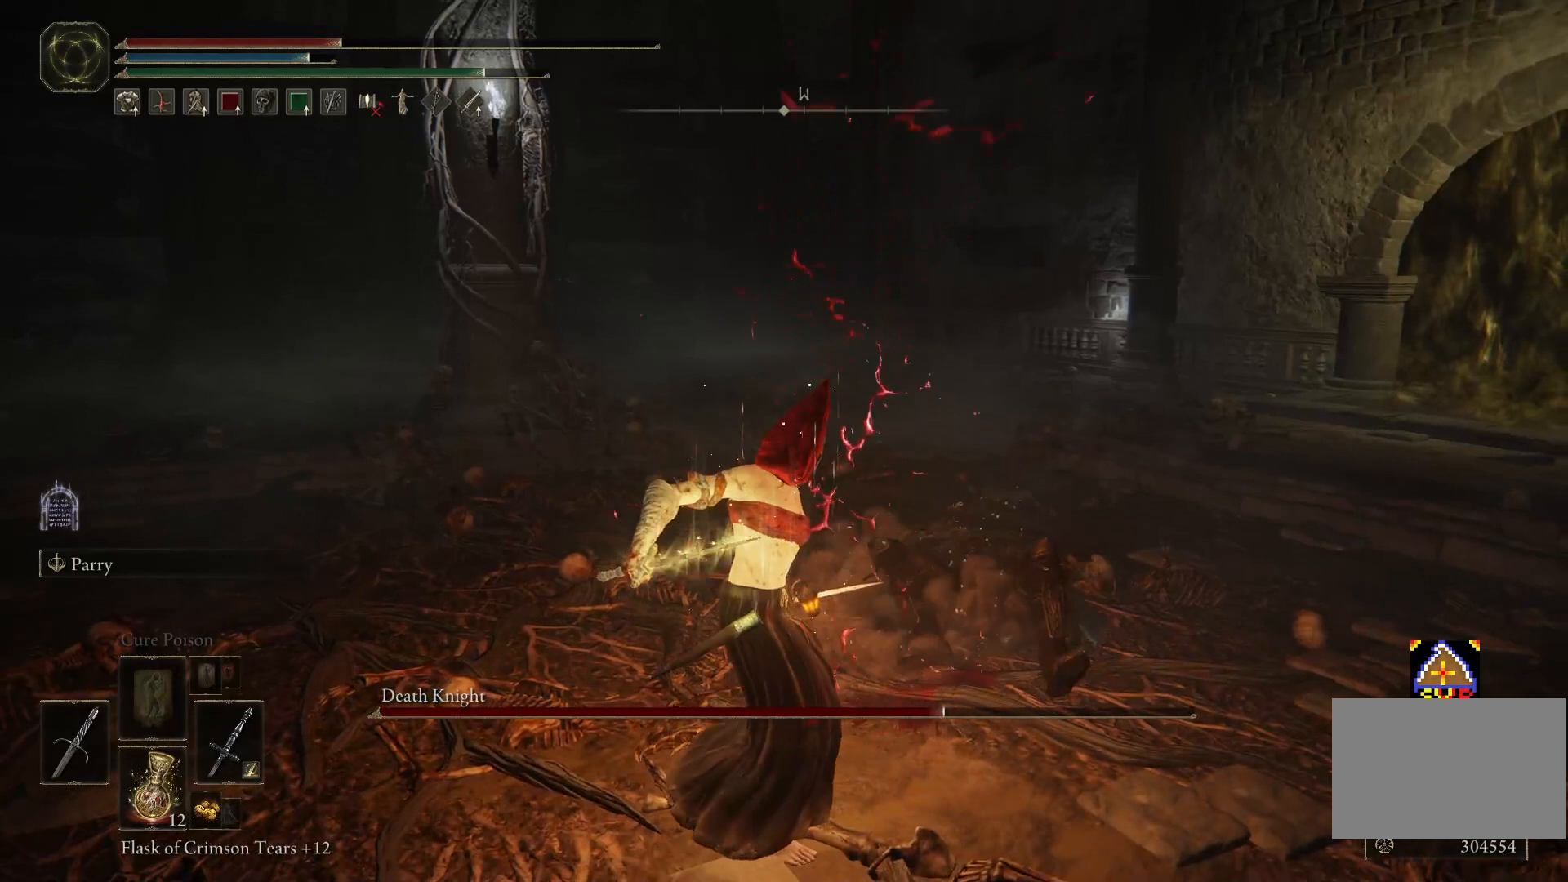
{"buttons": [], "left_stick": "center", "right_stick": "down-right", "events": [[300, "right_stick", "down-right"]]}
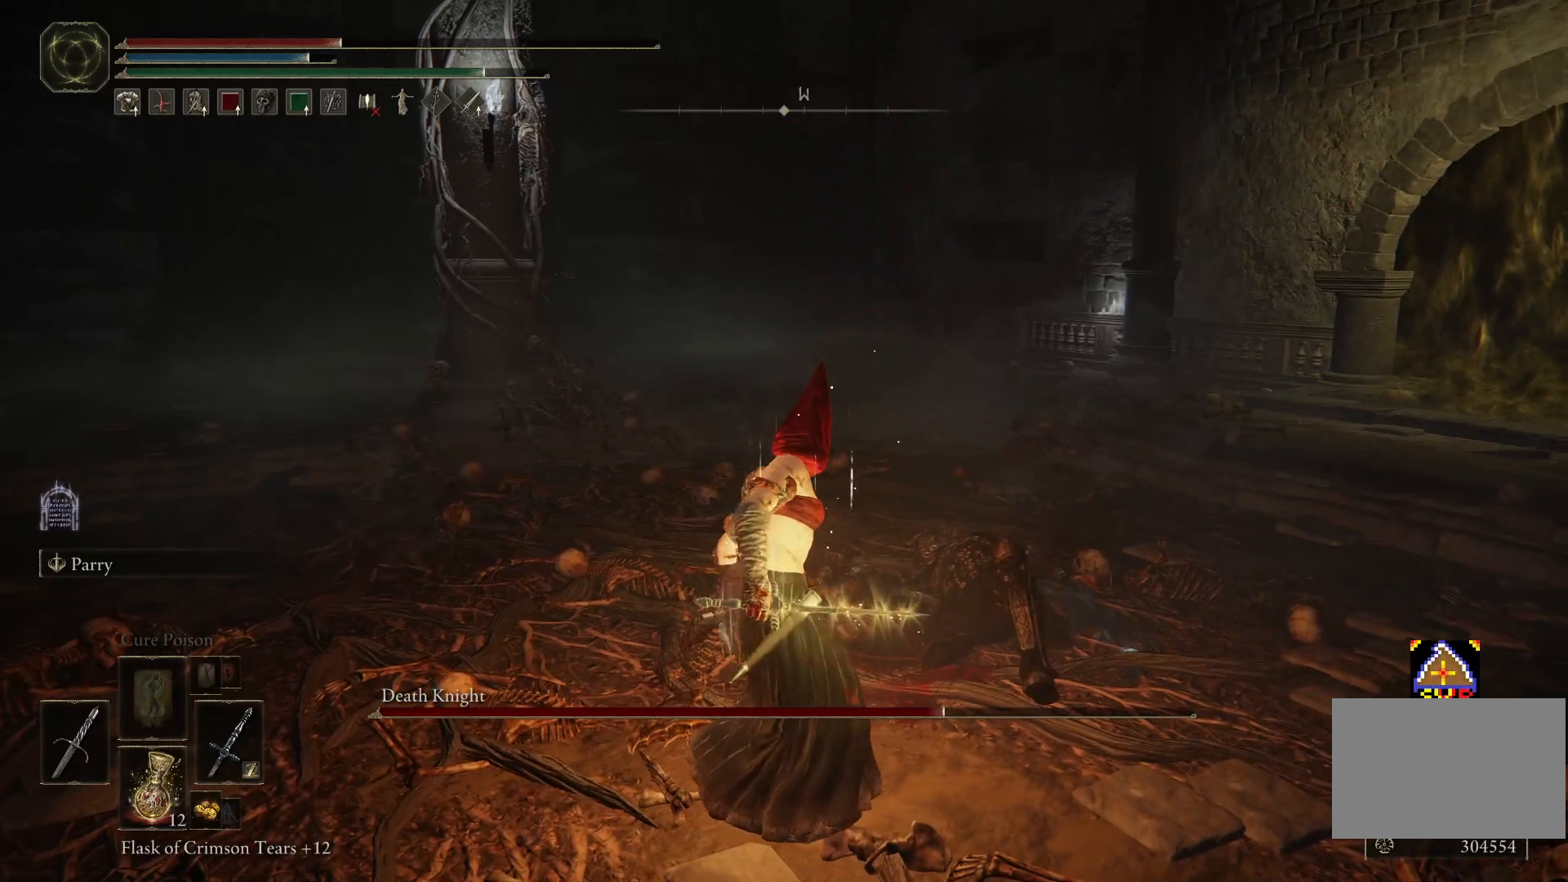
{"buttons": [], "left_stick": "center", "right_stick": "down-right", "events": []}
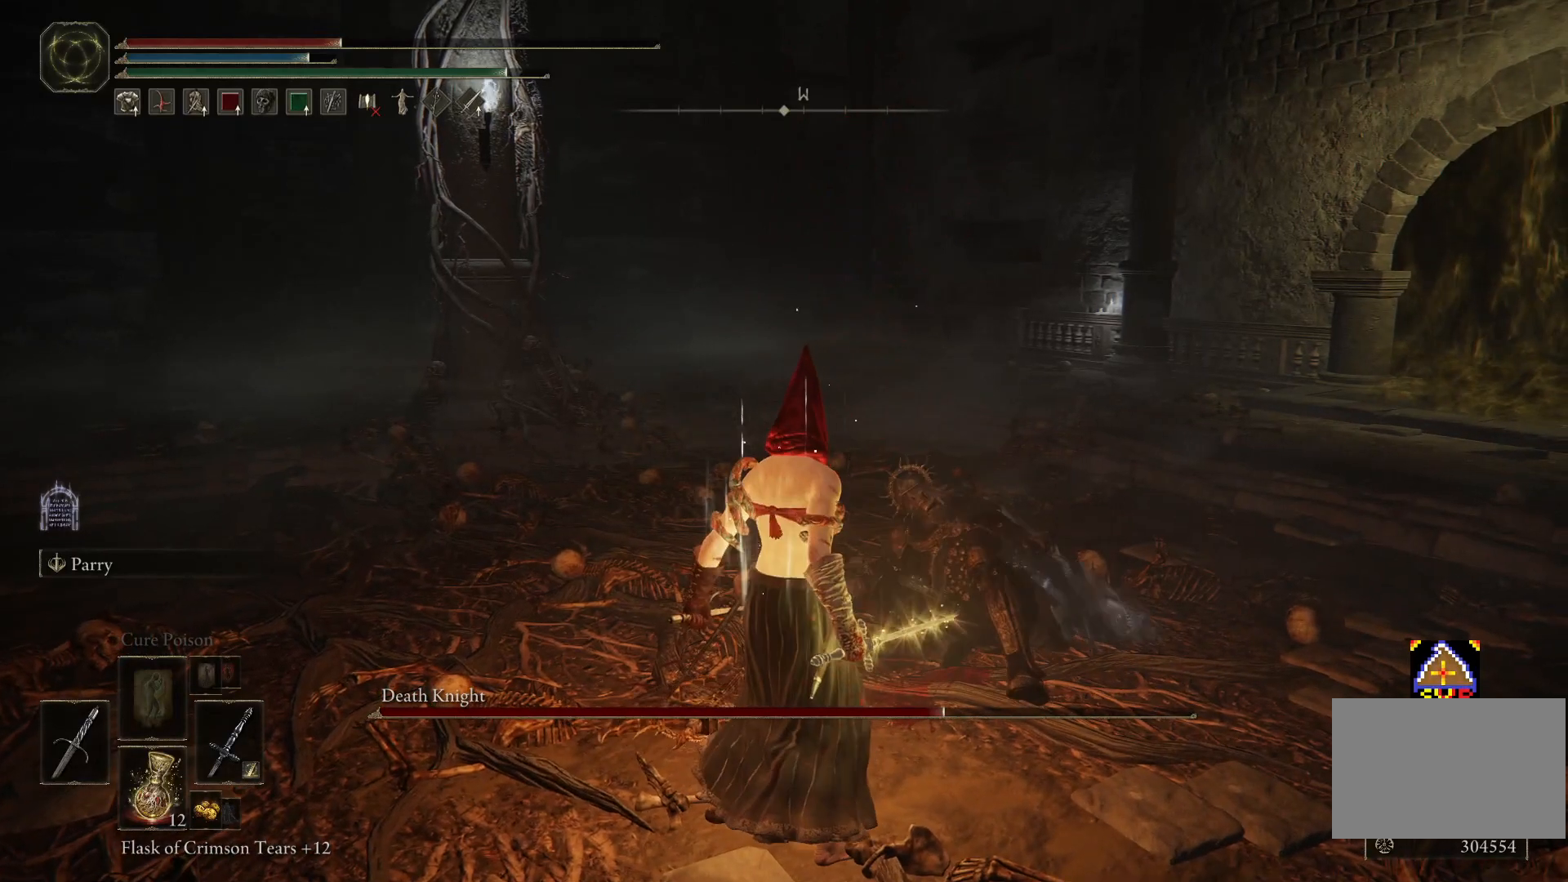
{"buttons": [], "left_stick": "center", "right_stick": "down", "events": [[250, "right_stick", "down"]]}
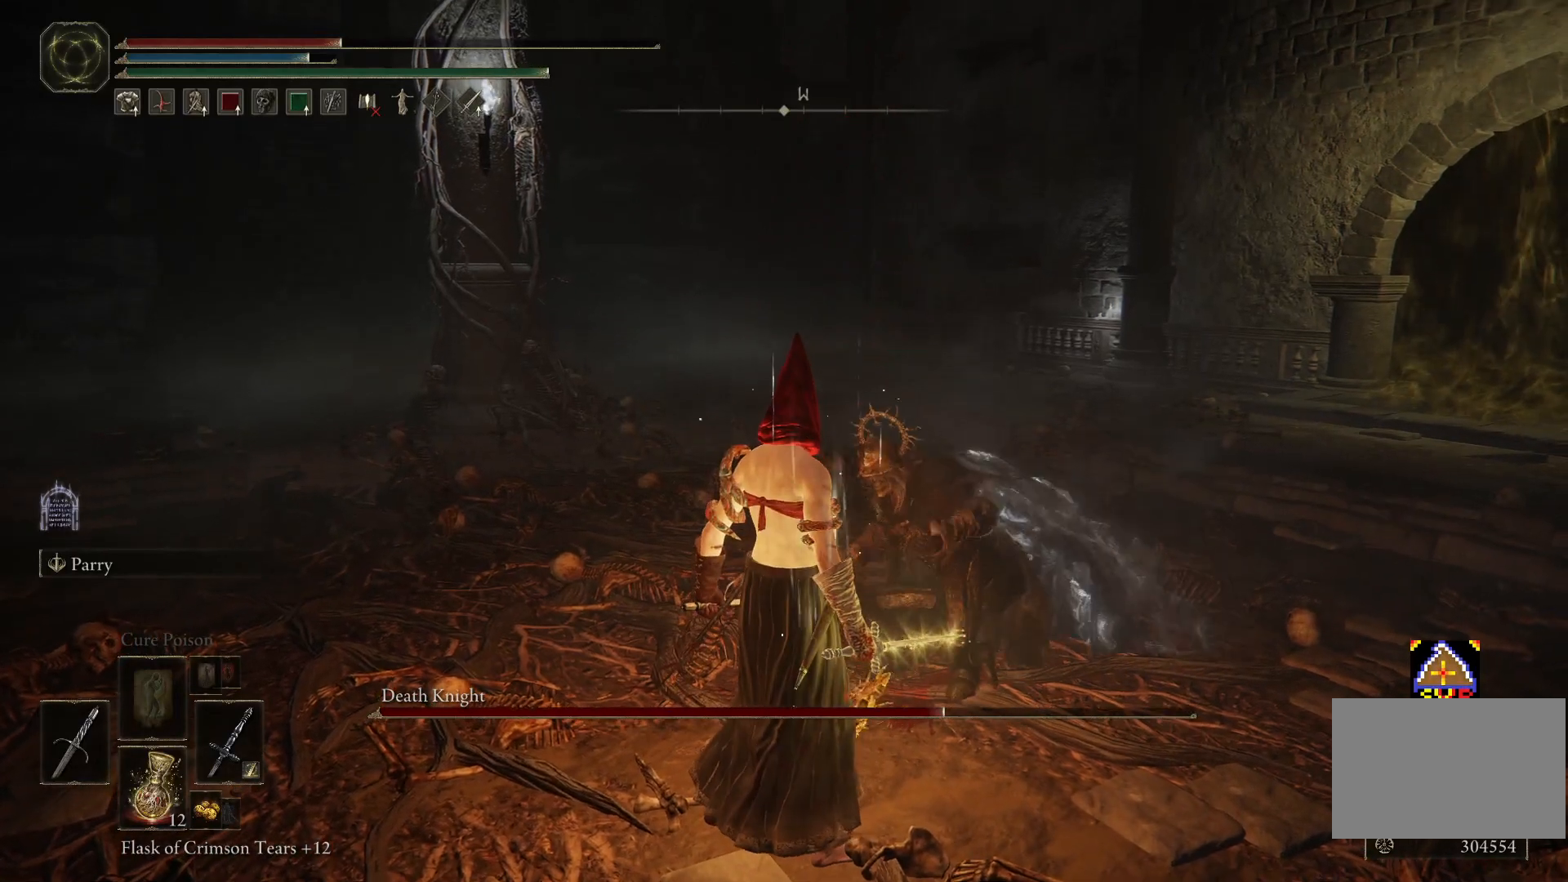
{"buttons": [], "left_stick": "center", "right_stick": "down", "events": []}
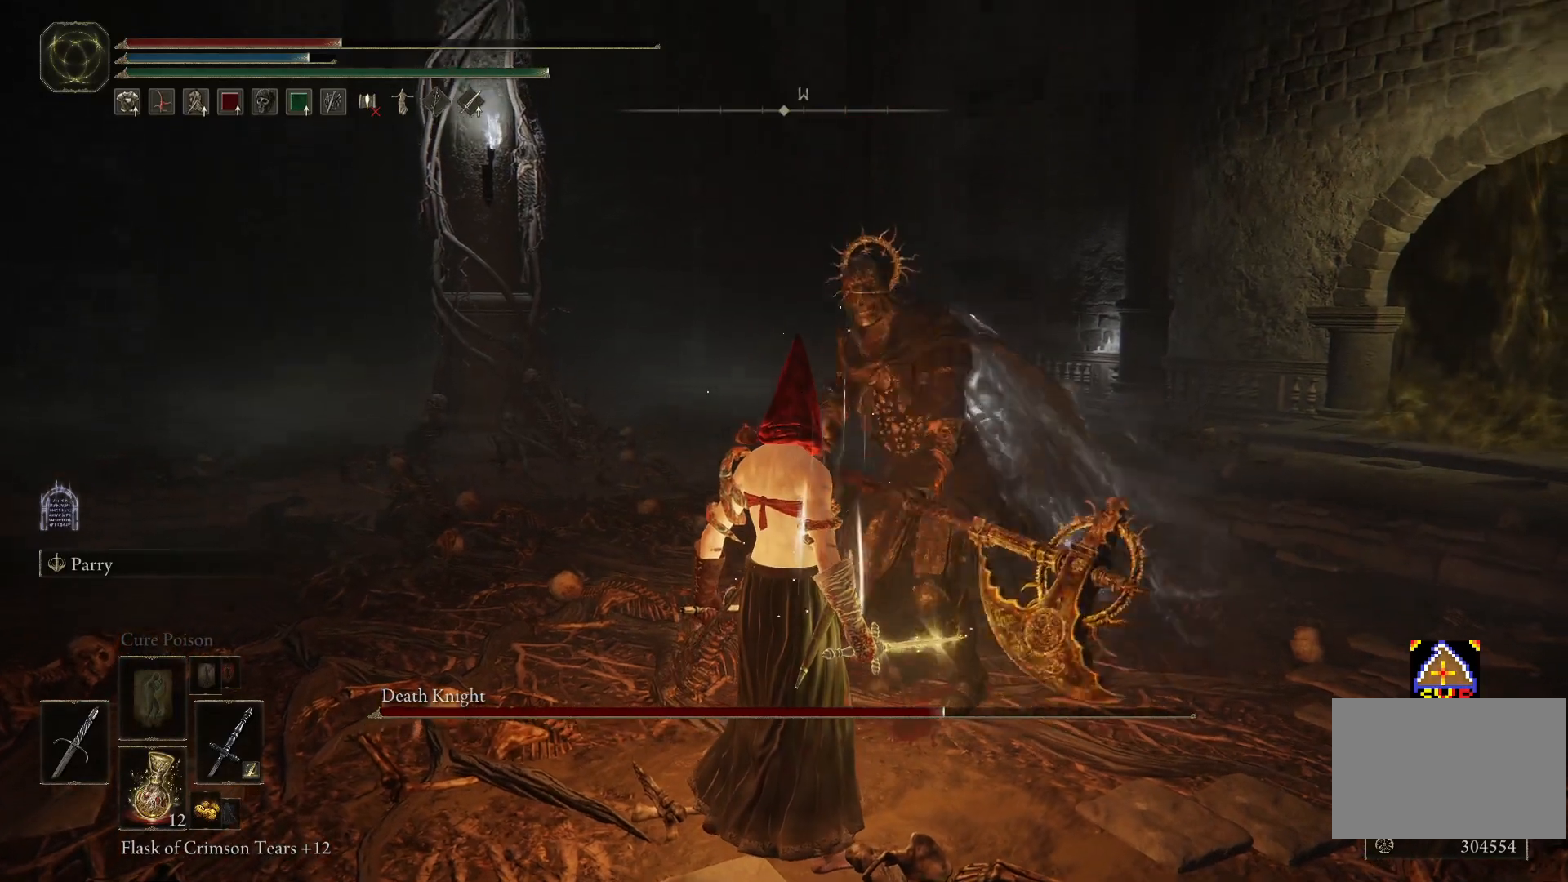
{"buttons": [], "left_stick": "center", "right_stick": "down", "events": []}
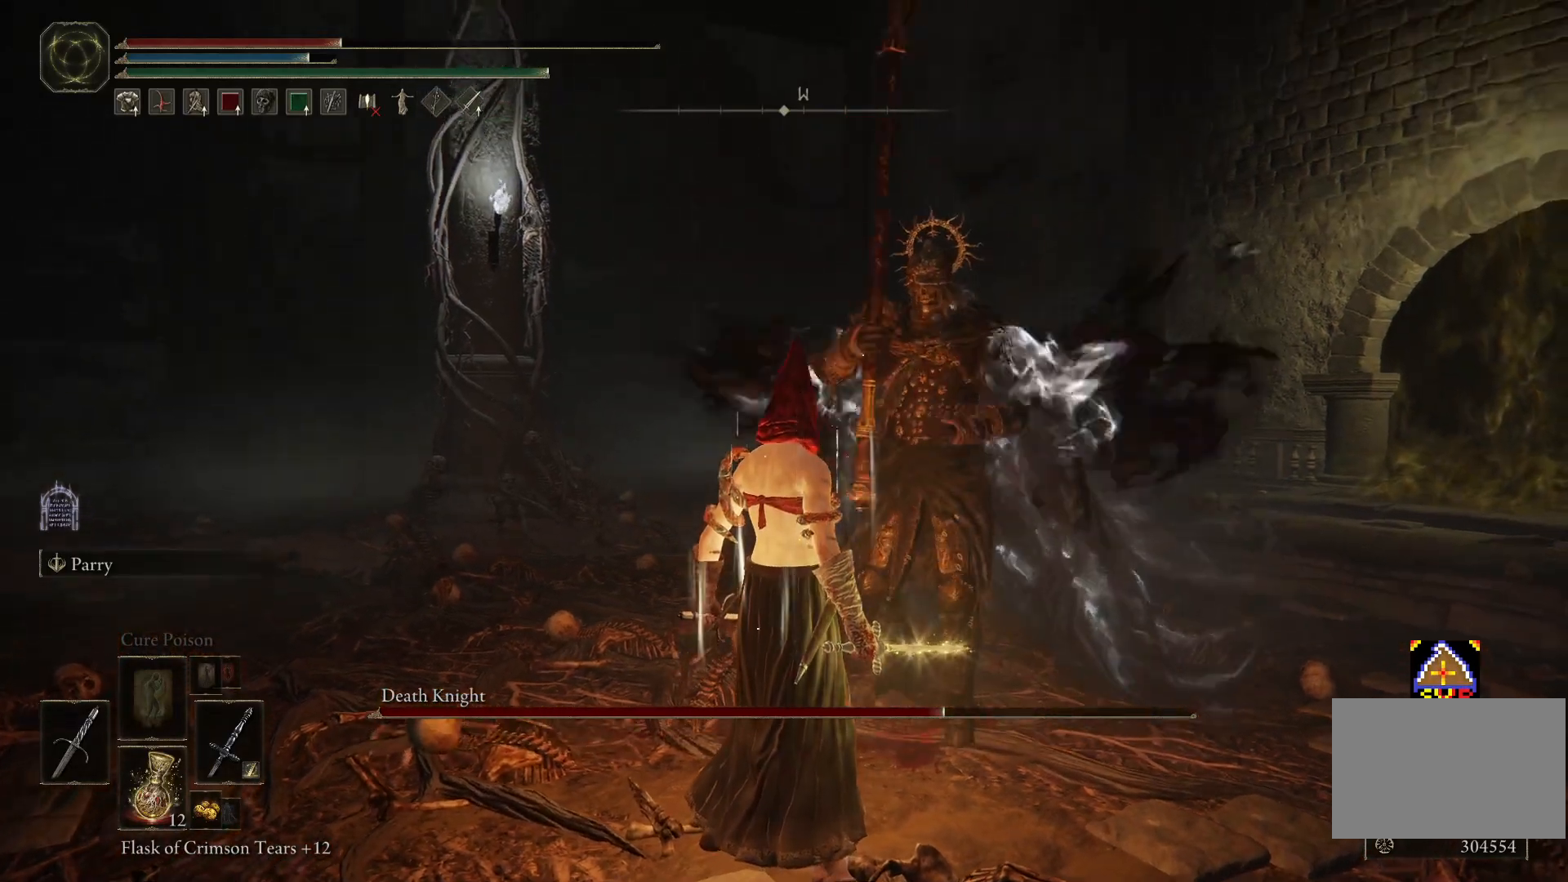
{"buttons": [], "left_stick": "center", "right_stick": "center", "events": [[200, "right_stick", "center"], [300, "L2", "down"], [350, "L2", "up"]]}
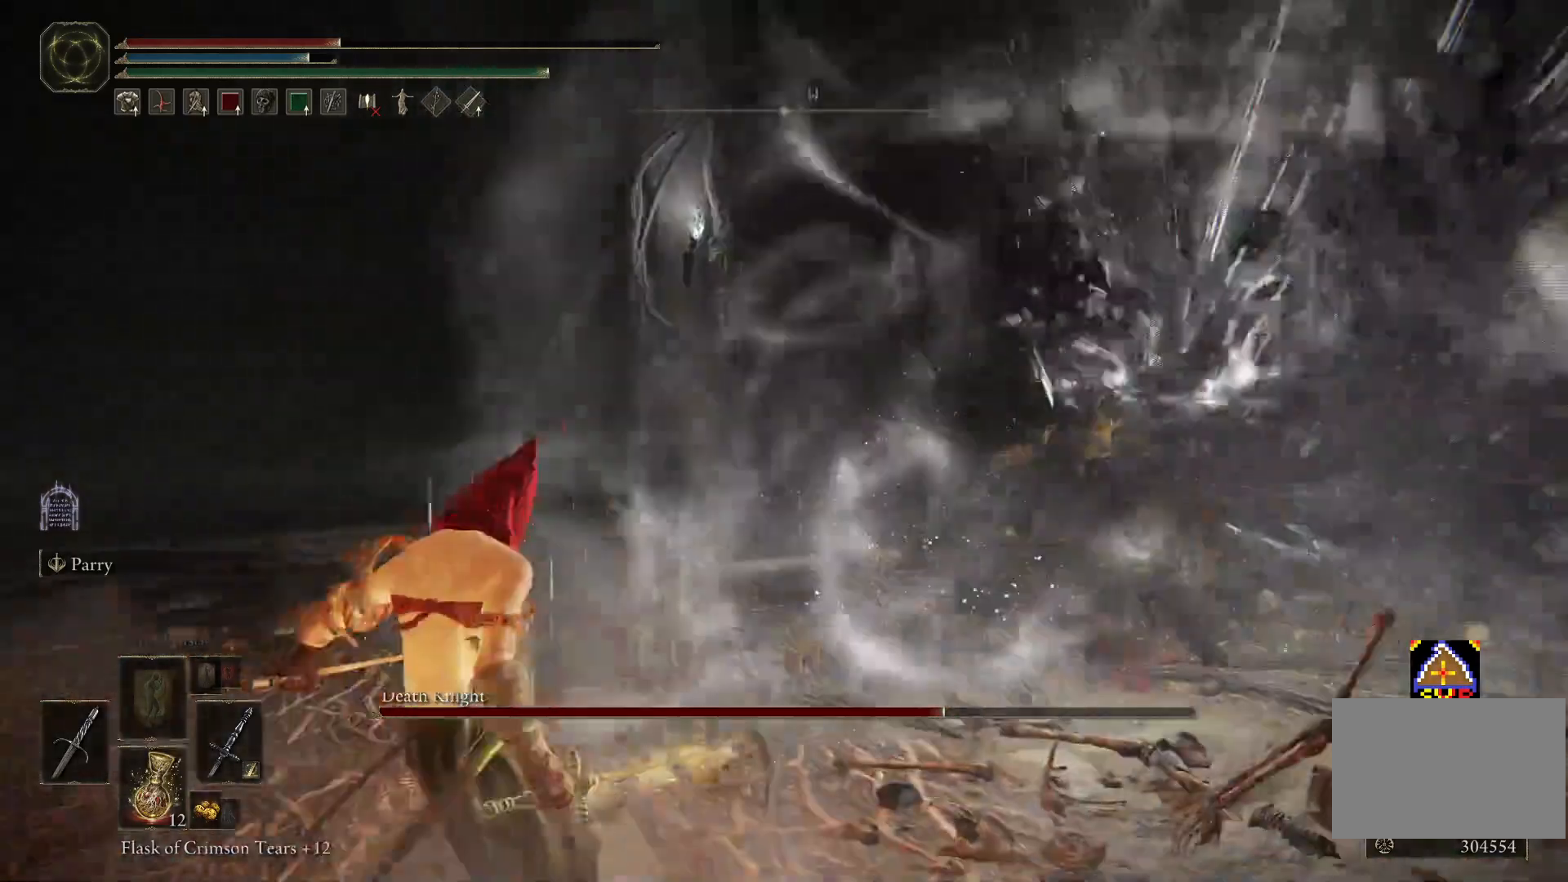
{"buttons": [], "left_stick": "center", "right_stick": "center", "events": [[150, "left_stick", "up-left"], [250, "left_stick", "center"]]}
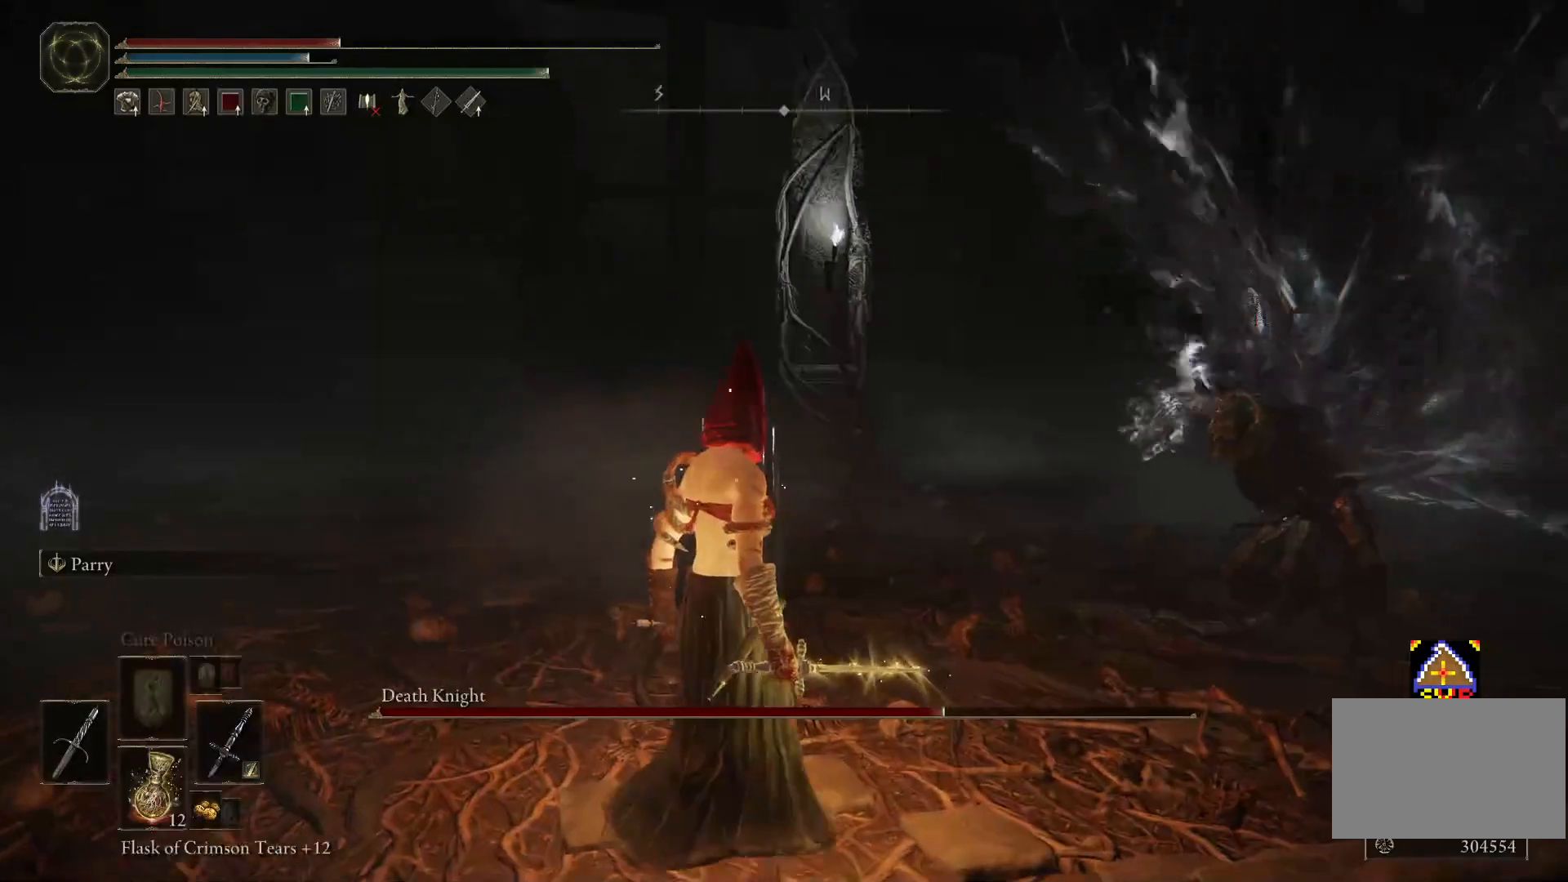
{"buttons": [], "left_stick": "up-right", "right_stick": "center", "events": [[100, "left_stick", "right"], [150, "CIRCLE", "down"], [150, "left_stick", "up-right"], [250, "CIRCLE", "up"]]}
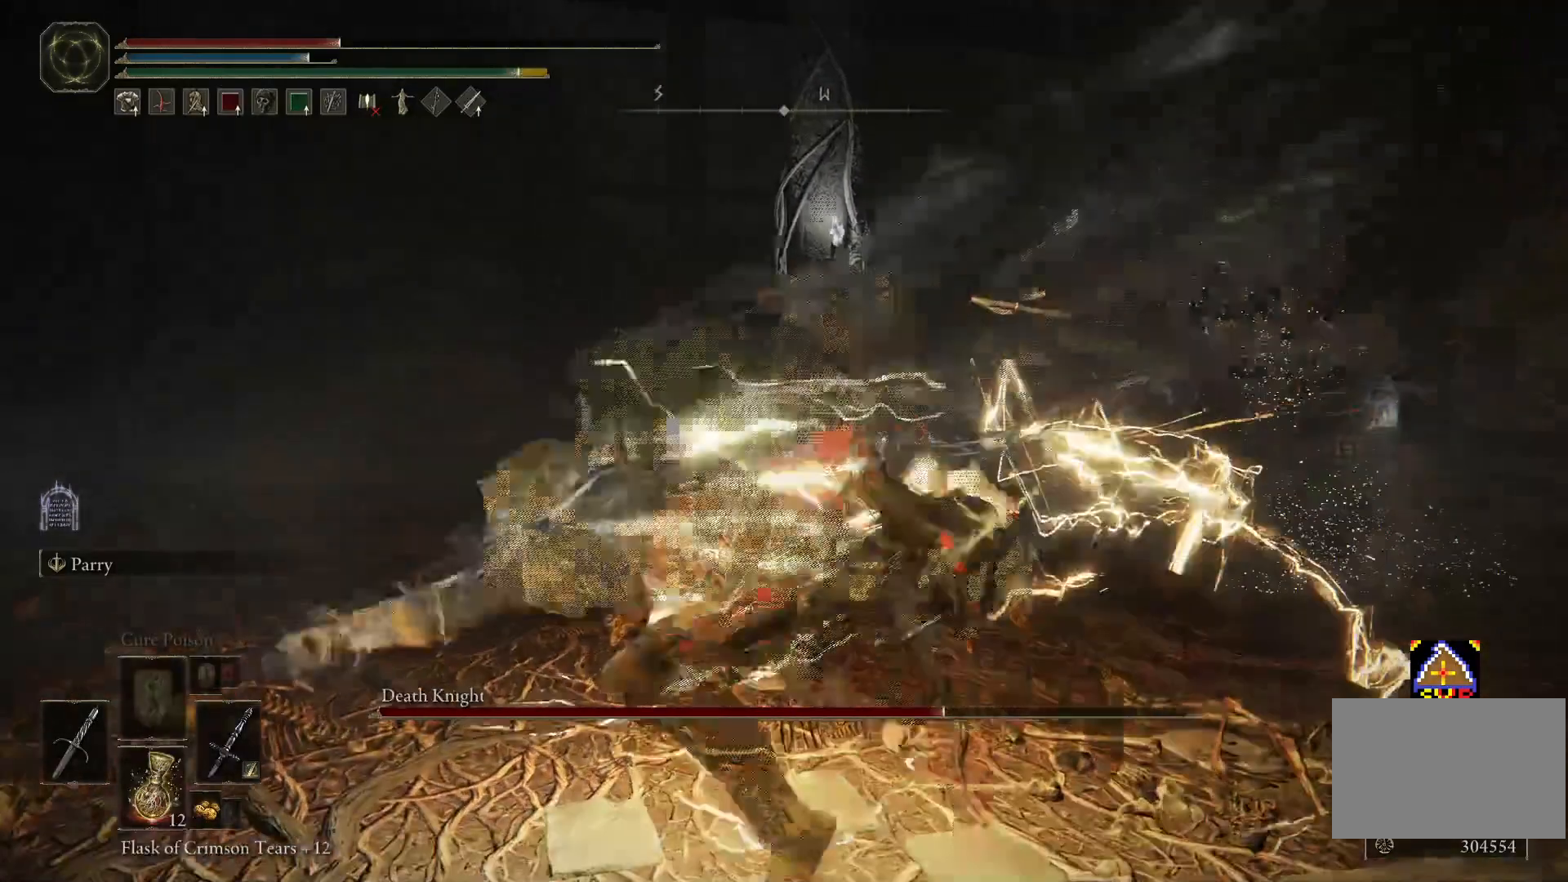
{"buttons": [], "left_stick": "up-left", "right_stick": "left", "events": [[200, "right_stick", "down-left"], [250, "right_stick", "left"], [300, "left_stick", "center"], [500, "left_stick", "up-left"]]}
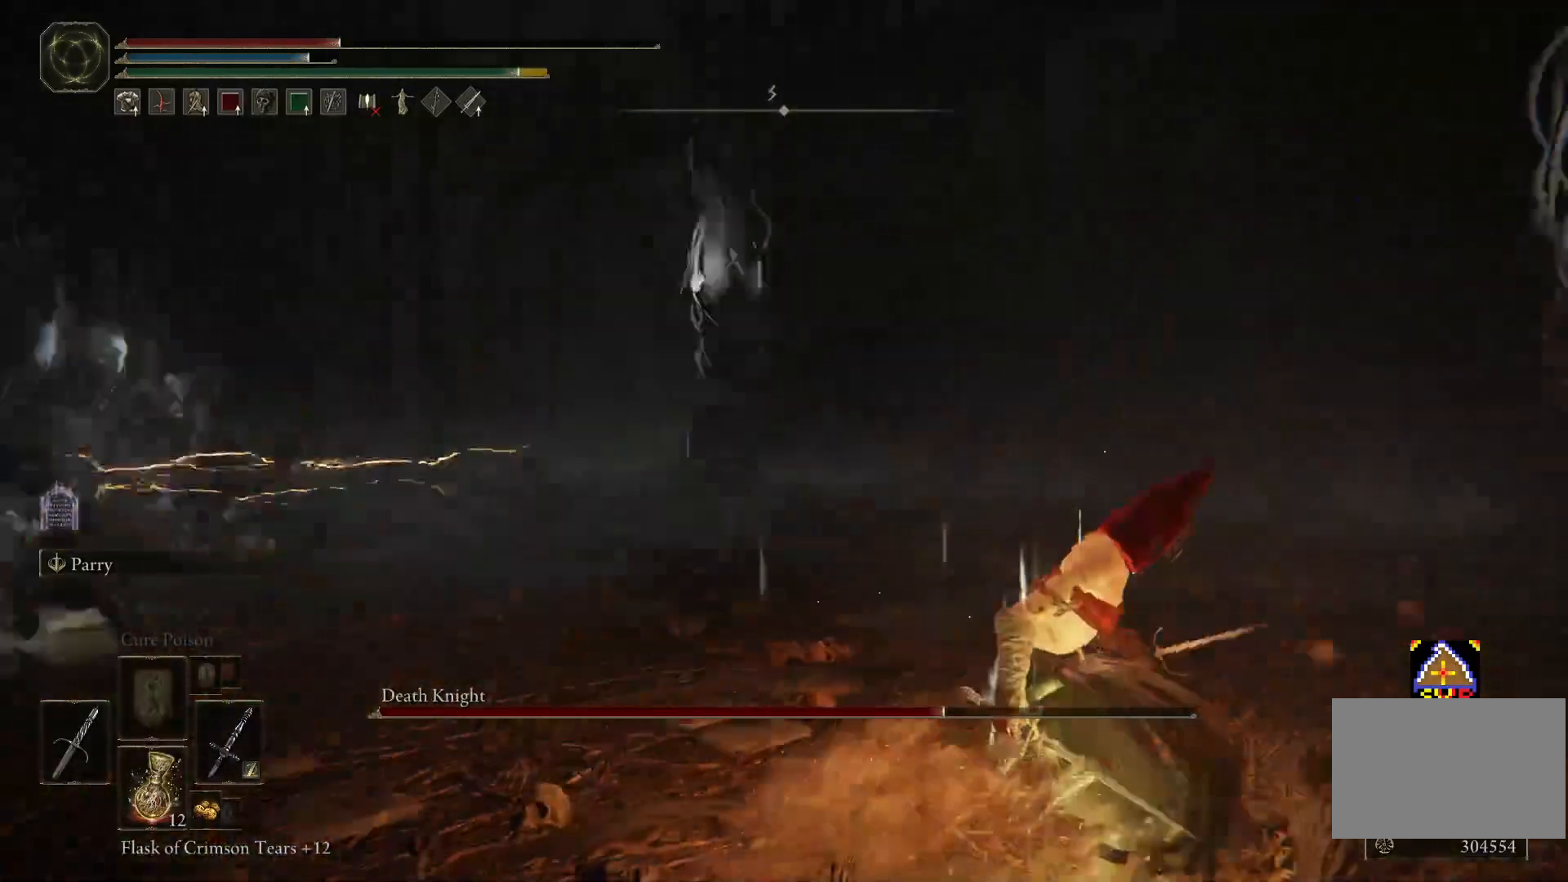
{"buttons": [], "left_stick": "up", "right_stick": "center", "events": [[300, "right_stick", "center"], [400, "left_stick", "up"]]}
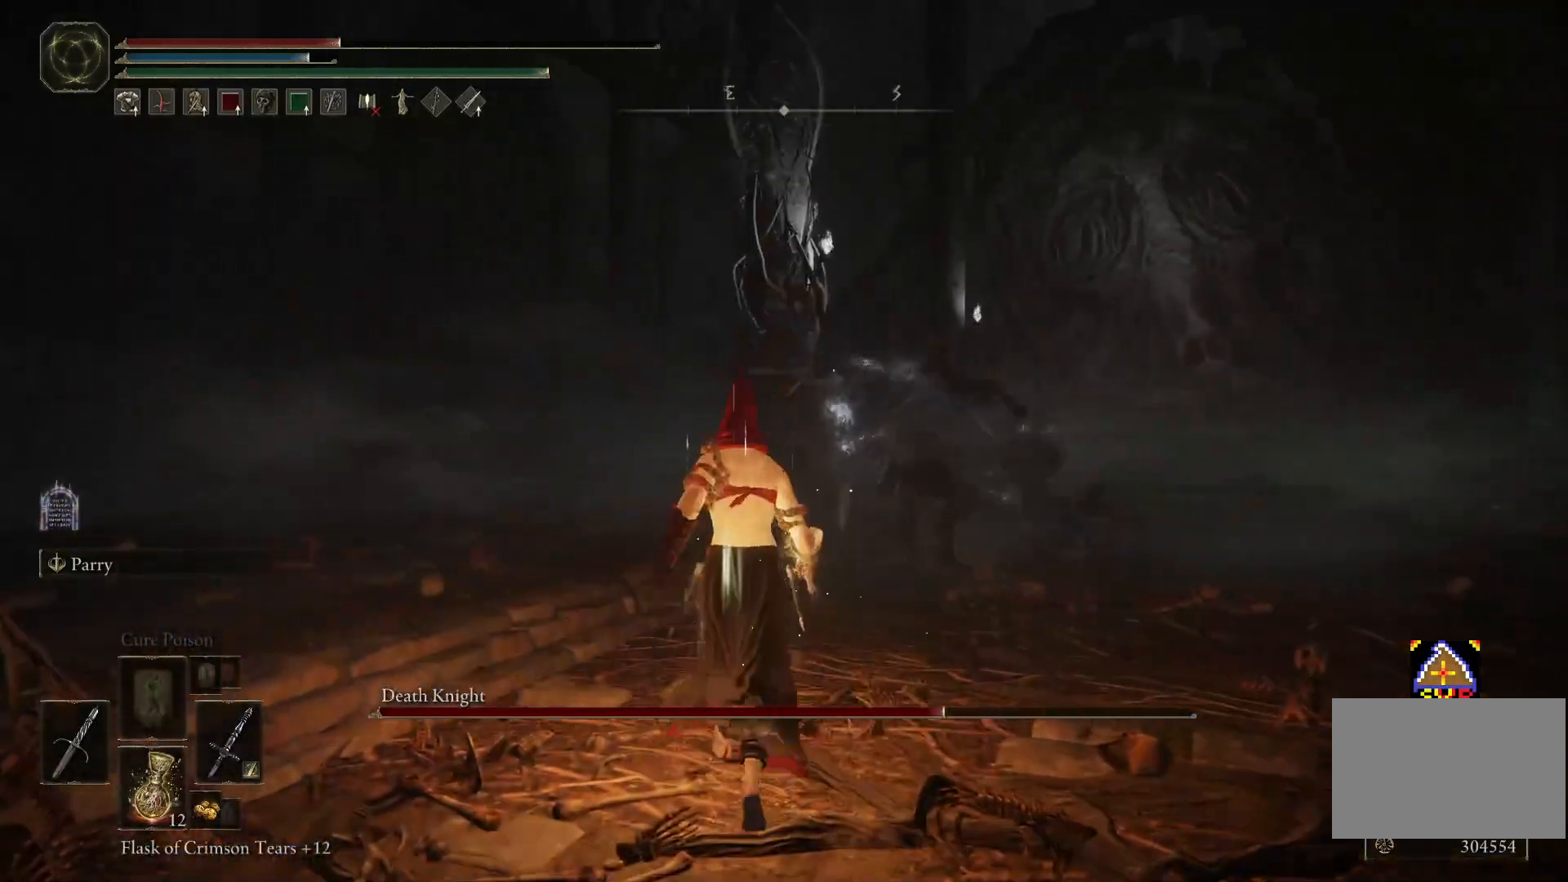
{"buttons": [], "left_stick": "down", "right_stick": "center", "events": [[100, "left_stick", "up-right"], [200, "SQUARE", "down"], [200, "left_stick", "center"], [300, "SQUARE", "up"], [300, "left_stick", "down"]]}